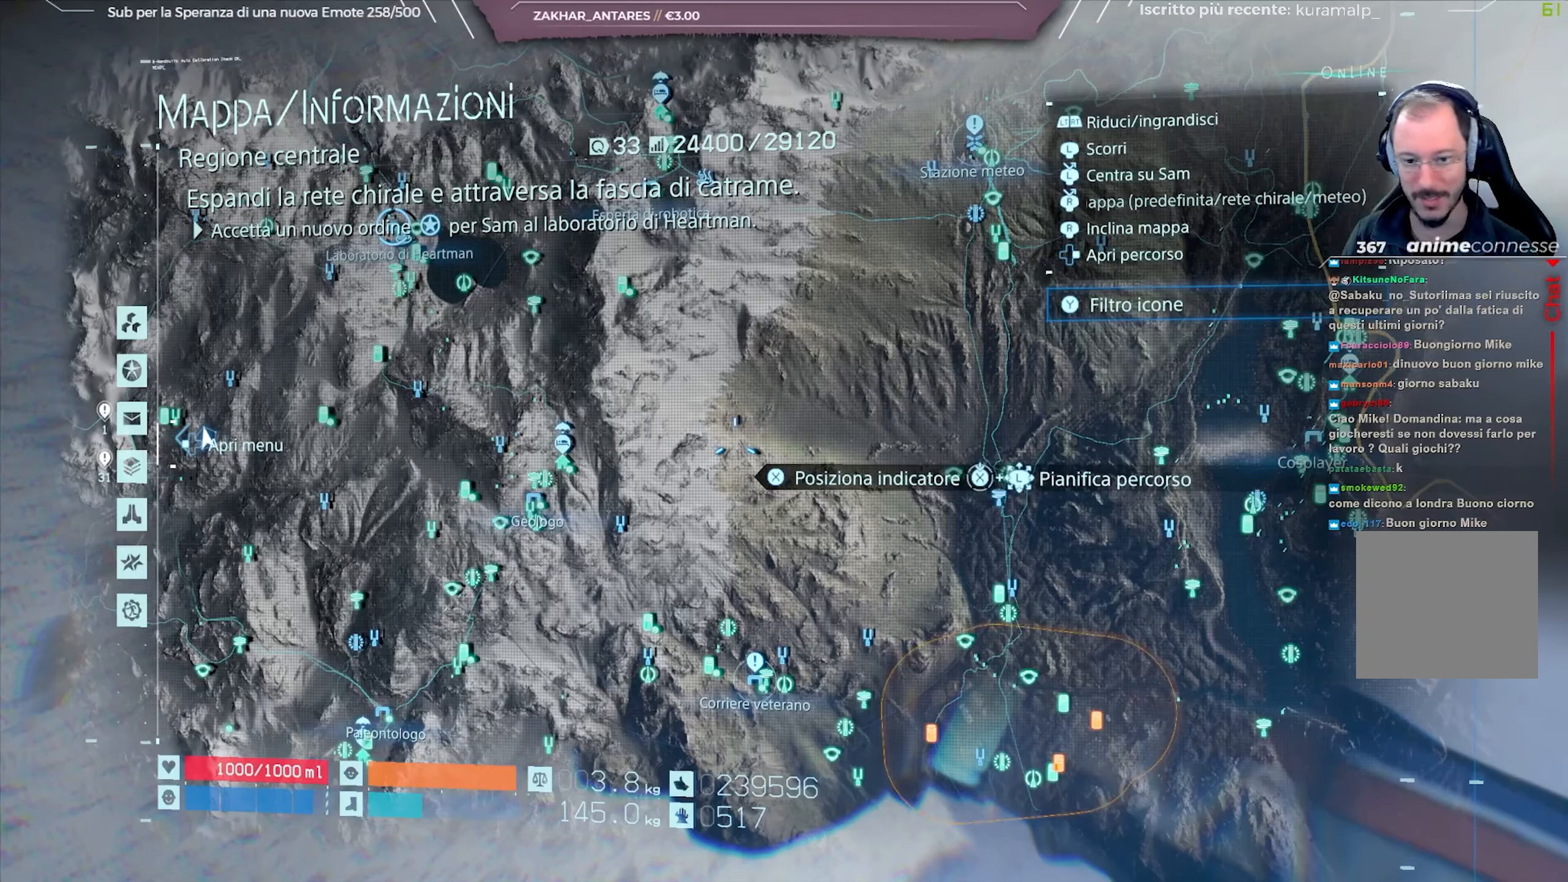
Gameplay with a controller (Xbox layout); each line is a JSON object with the inputs held at the frame after it. "events" lists button and stick changes between this image and that frame as [ms after this image, input, new state], when the widget could be followed in between.
{"buttons": [], "left_stick": "center", "right_stick": "center", "events": [[67, "left_stick", "down-left"], [233, "left_stick", "center"], [383, "left_stick", "up"], [500, "left_stick", "center"]]}
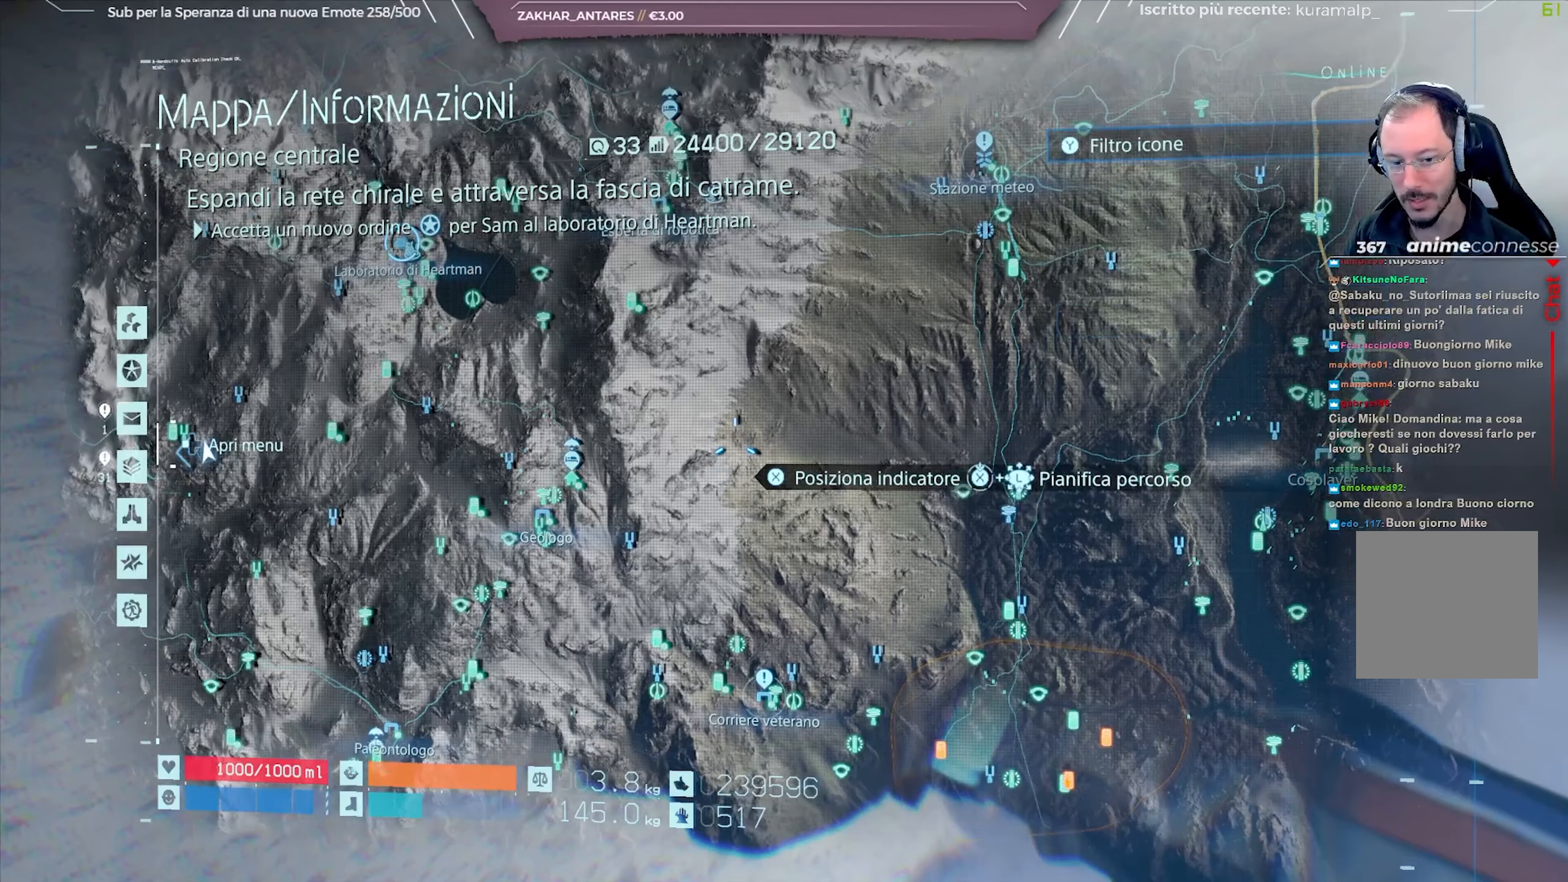
{"buttons": [], "left_stick": "center", "right_stick": "center", "events": [[183, "left_stick", "up"], [350, "left_stick", "center"]]}
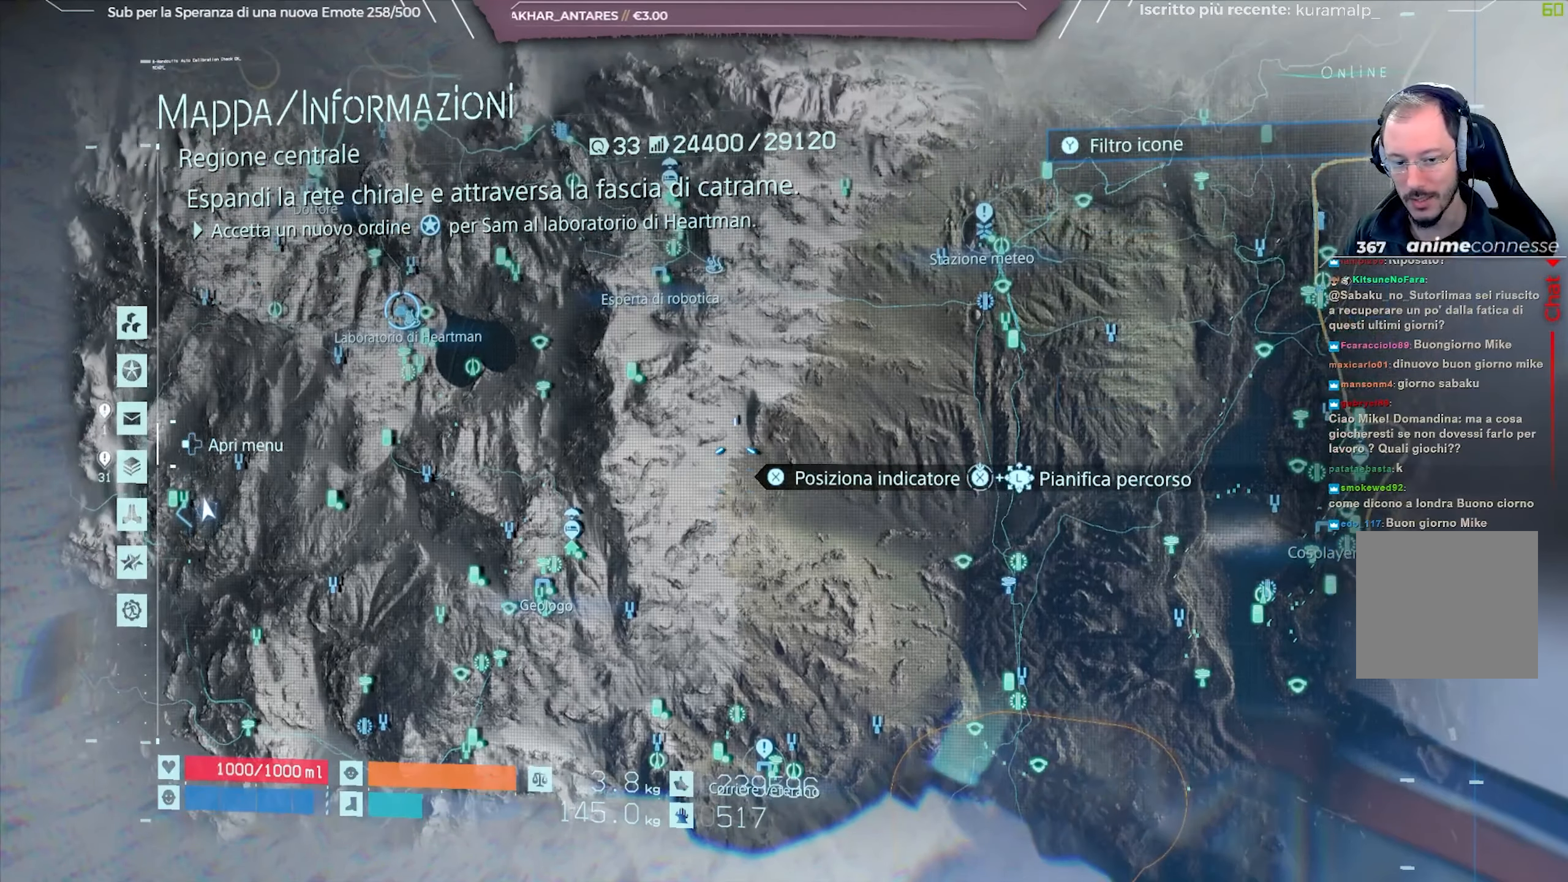
{"buttons": [], "left_stick": "up-right", "right_stick": "center", "events": [[67, "left_stick", "down"], [167, "left_stick", "down-left"], [300, "left_stick", "center"], [433, "left_stick", "up"], [500, "left_stick", "up-right"]]}
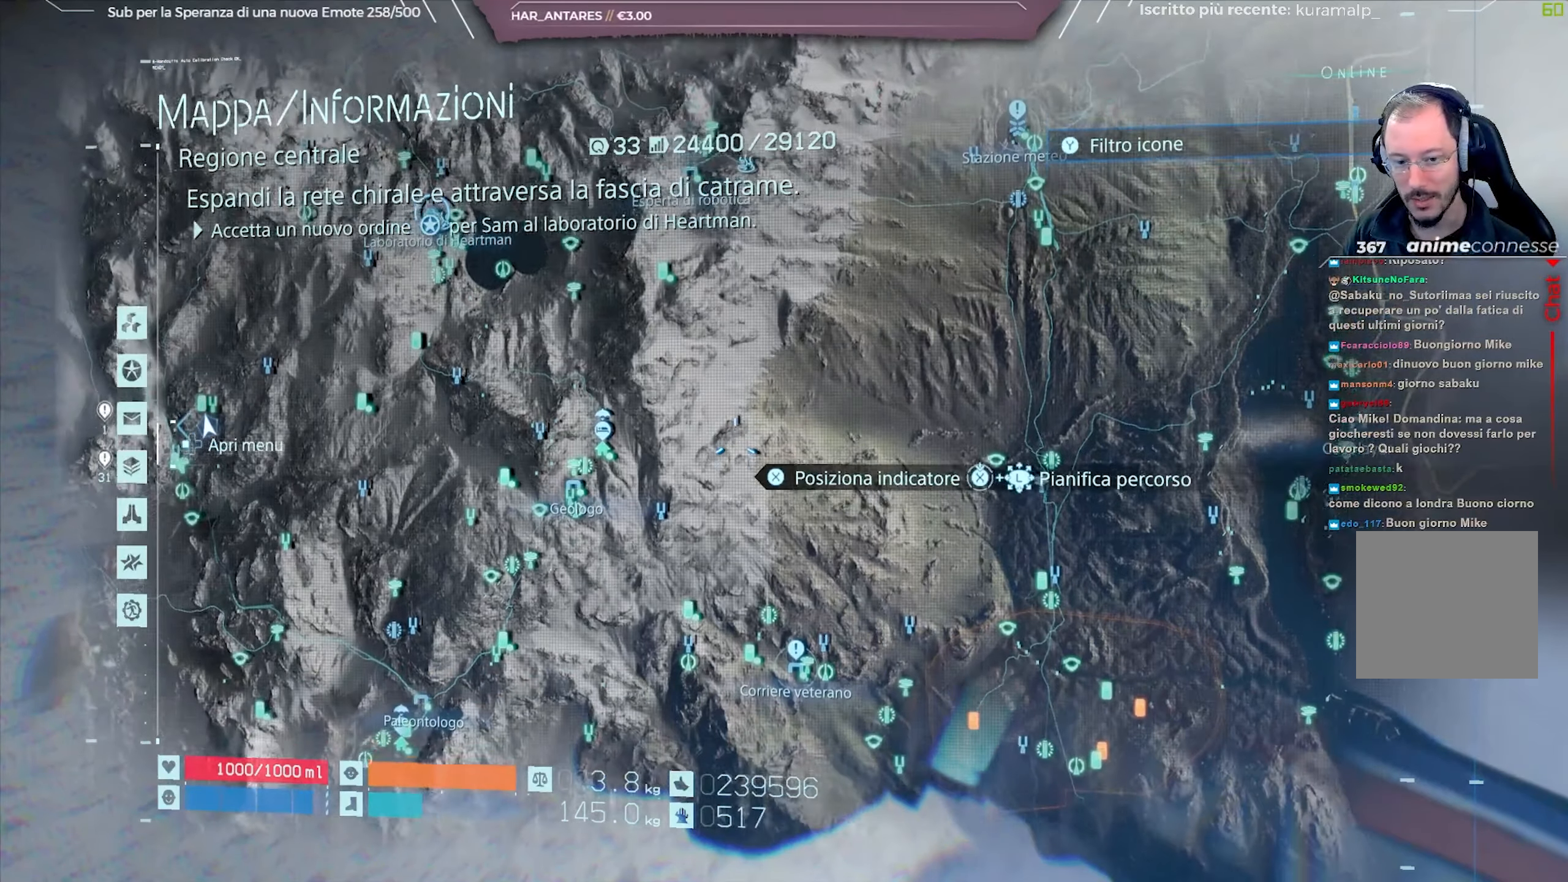
{"buttons": [], "left_stick": "up-right", "right_stick": "center", "events": []}
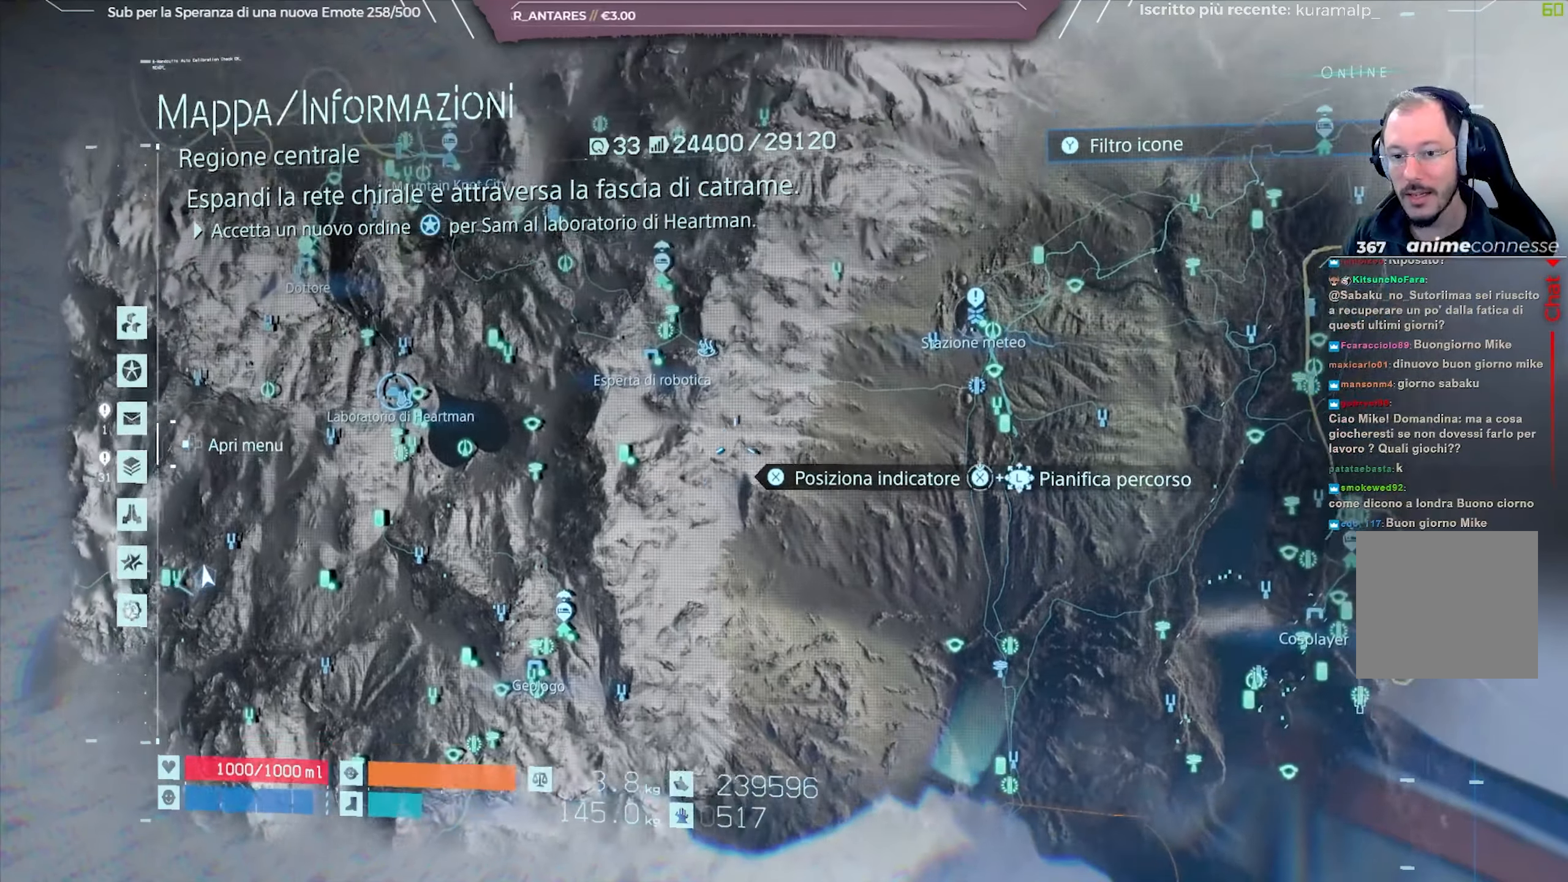
{"buttons": [], "left_stick": "up-right", "right_stick": "center", "events": []}
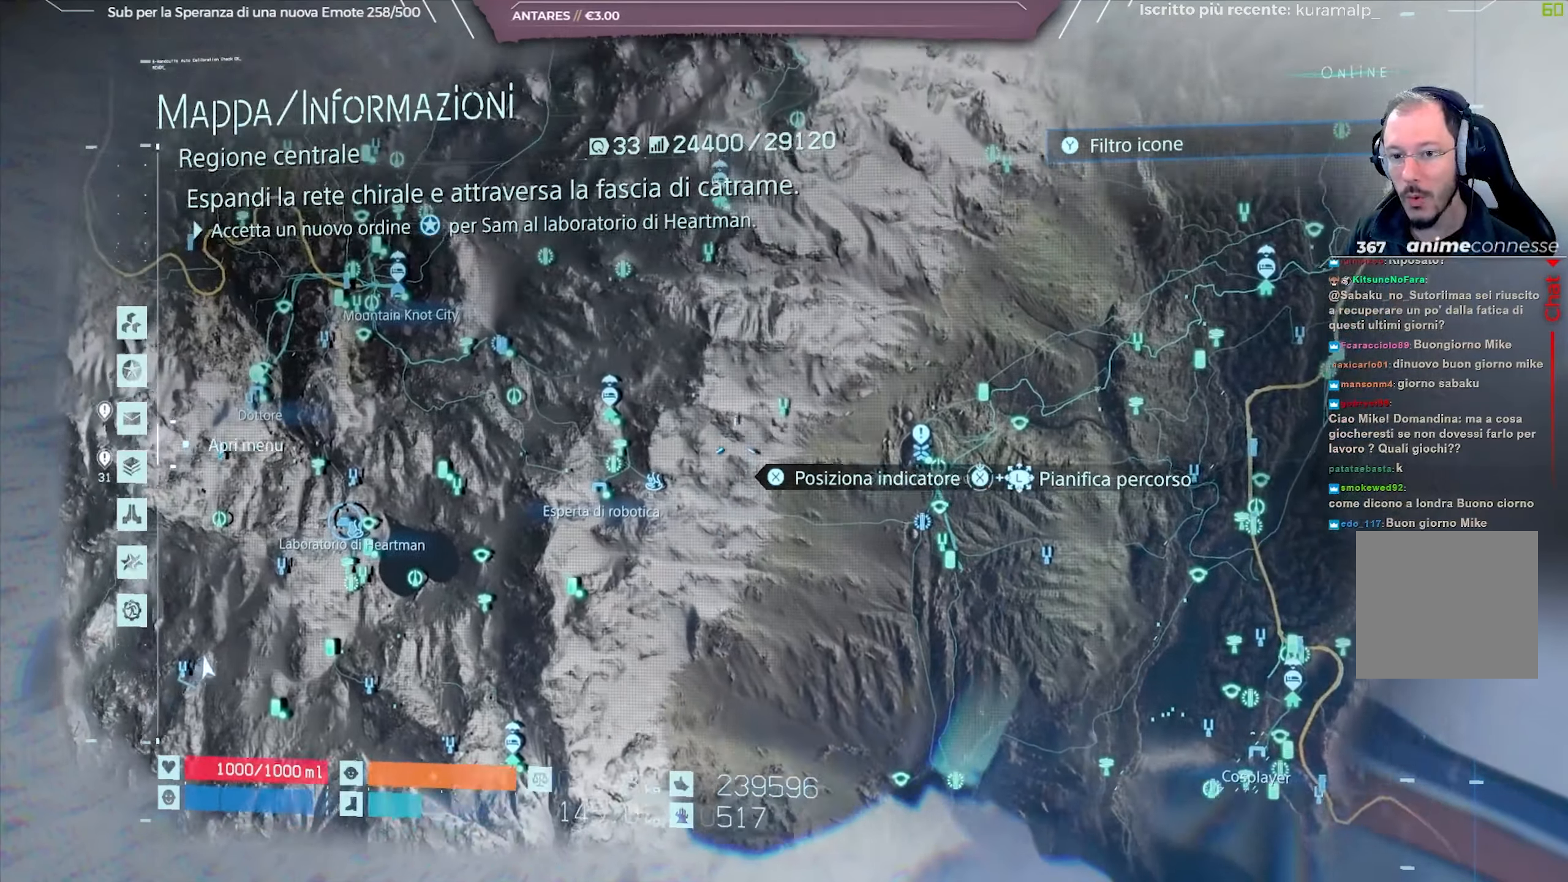
{"buttons": [], "left_stick": "up-right", "right_stick": "center", "events": []}
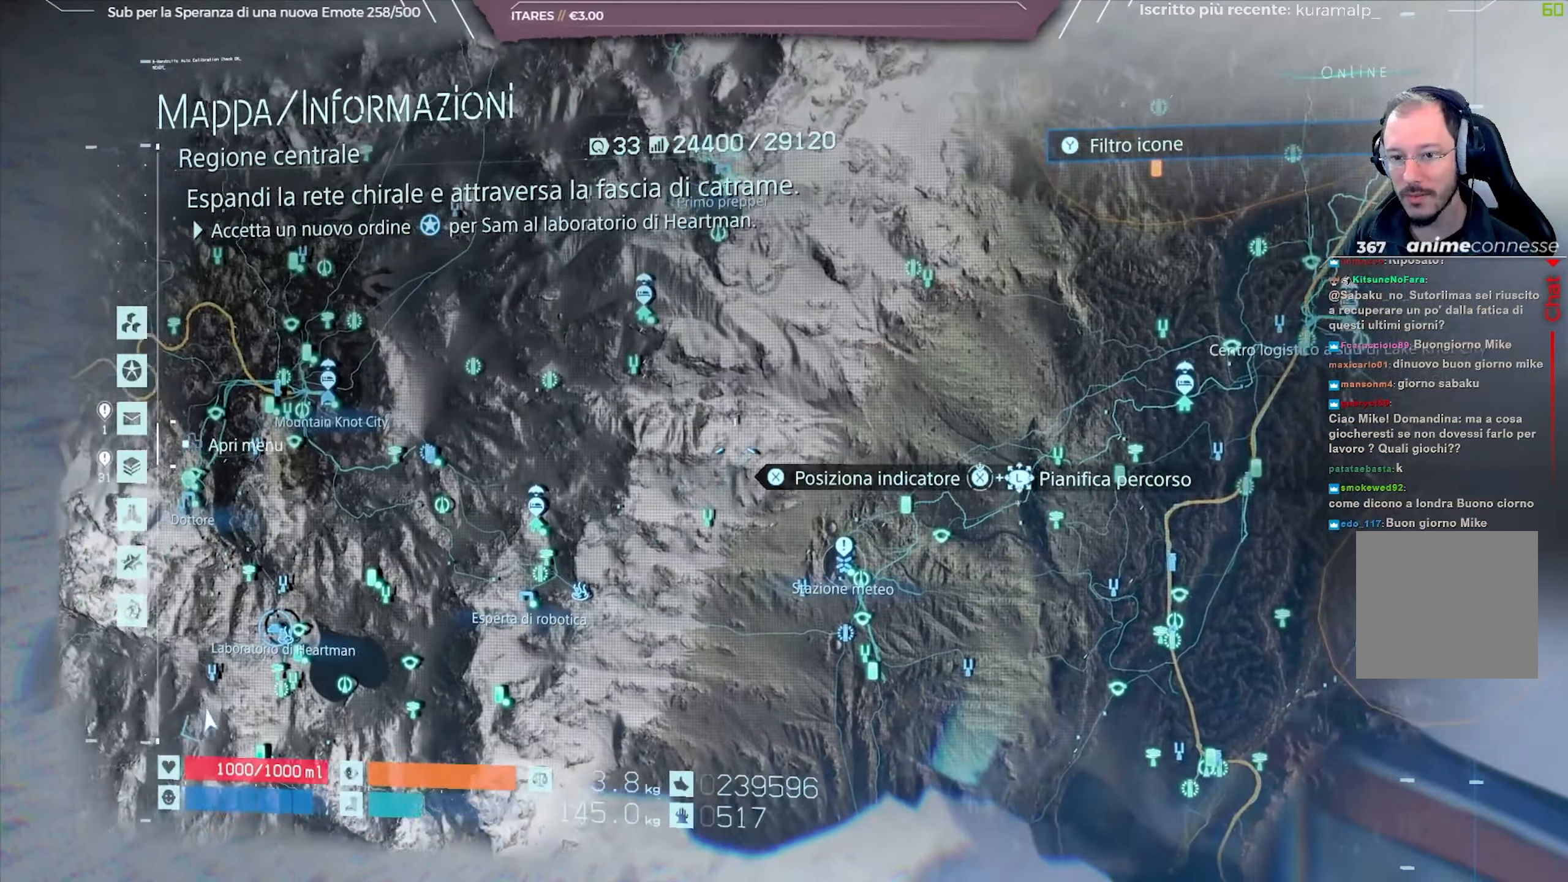
{"buttons": [], "left_stick": "up", "right_stick": "center", "events": [[167, "left_stick", "center"], [433, "left_stick", "up"]]}
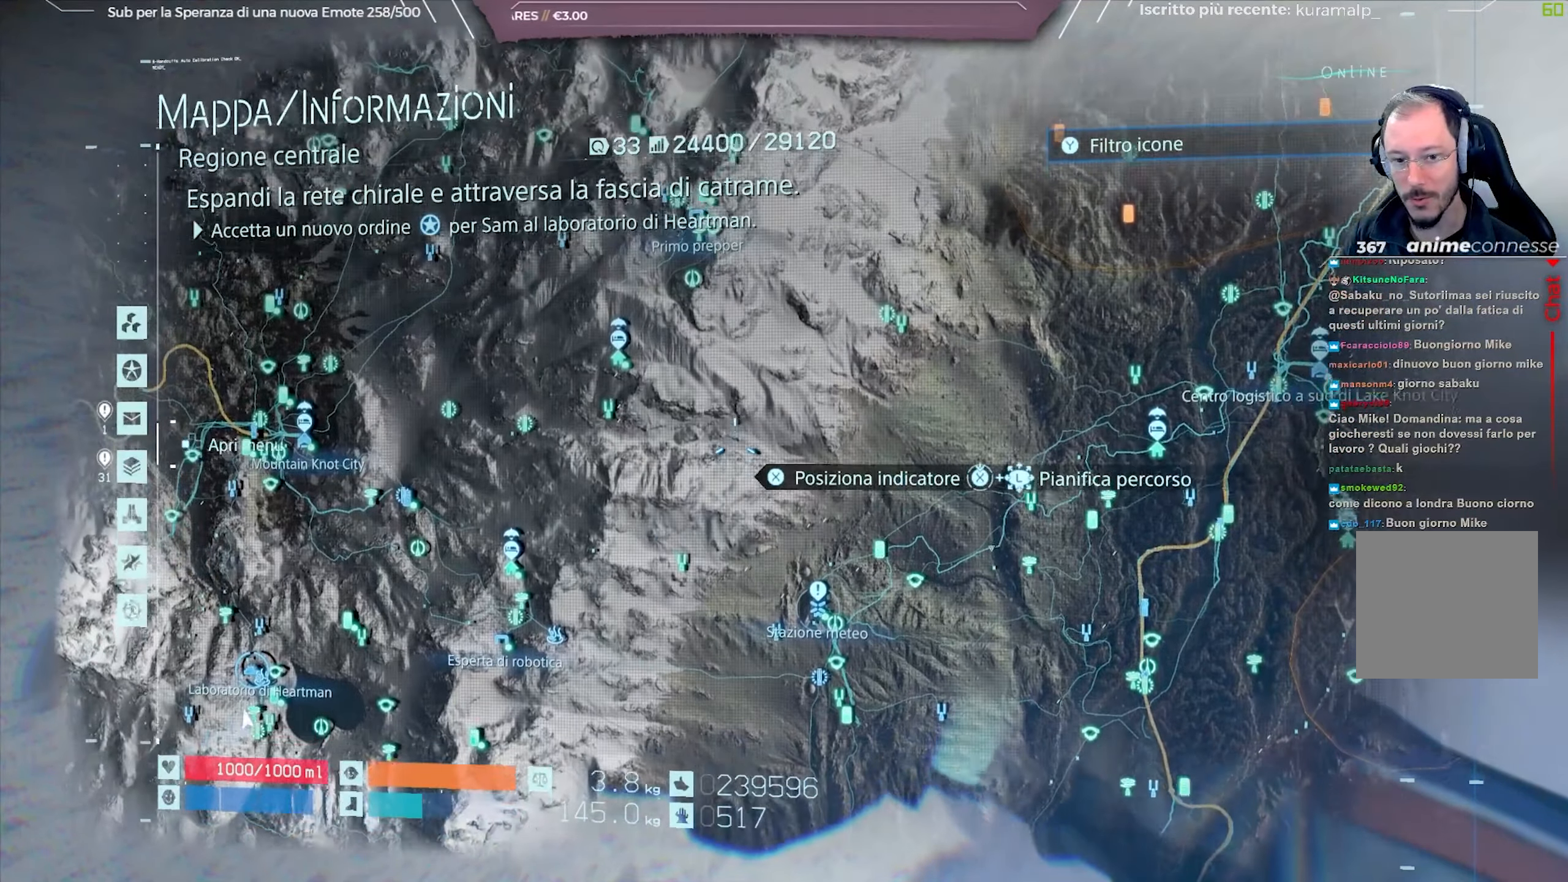
{"buttons": [], "left_stick": "down-left", "right_stick": "center", "events": [[150, "left_stick", "center"], [383, "left_stick", "down"], [500, "left_stick", "down-left"]]}
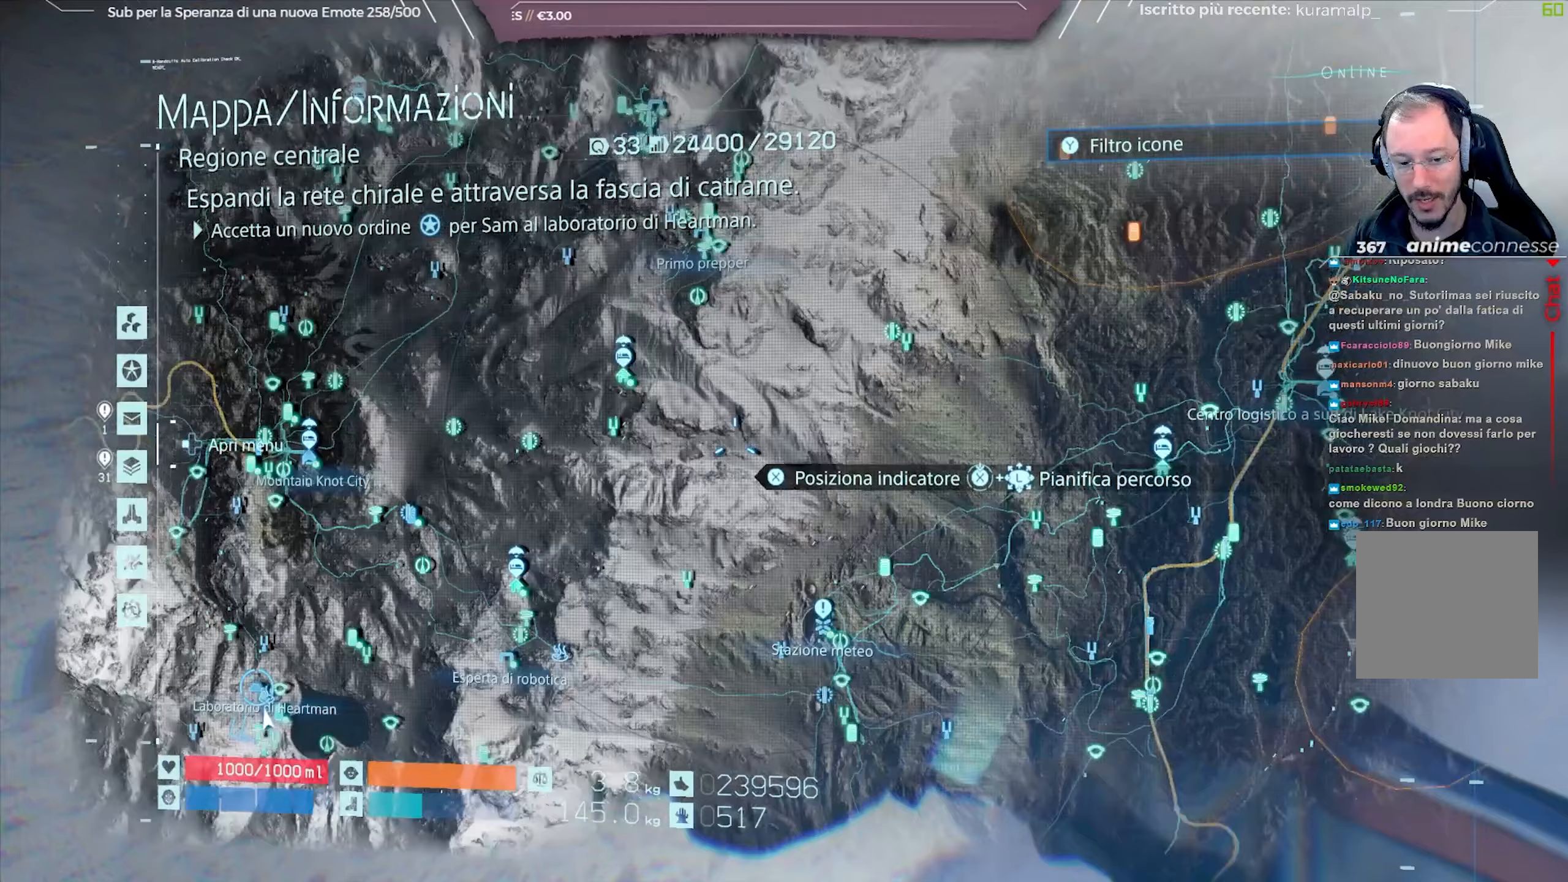
{"buttons": [], "left_stick": "center", "right_stick": "center", "events": [[117, "left_stick", "center"]]}
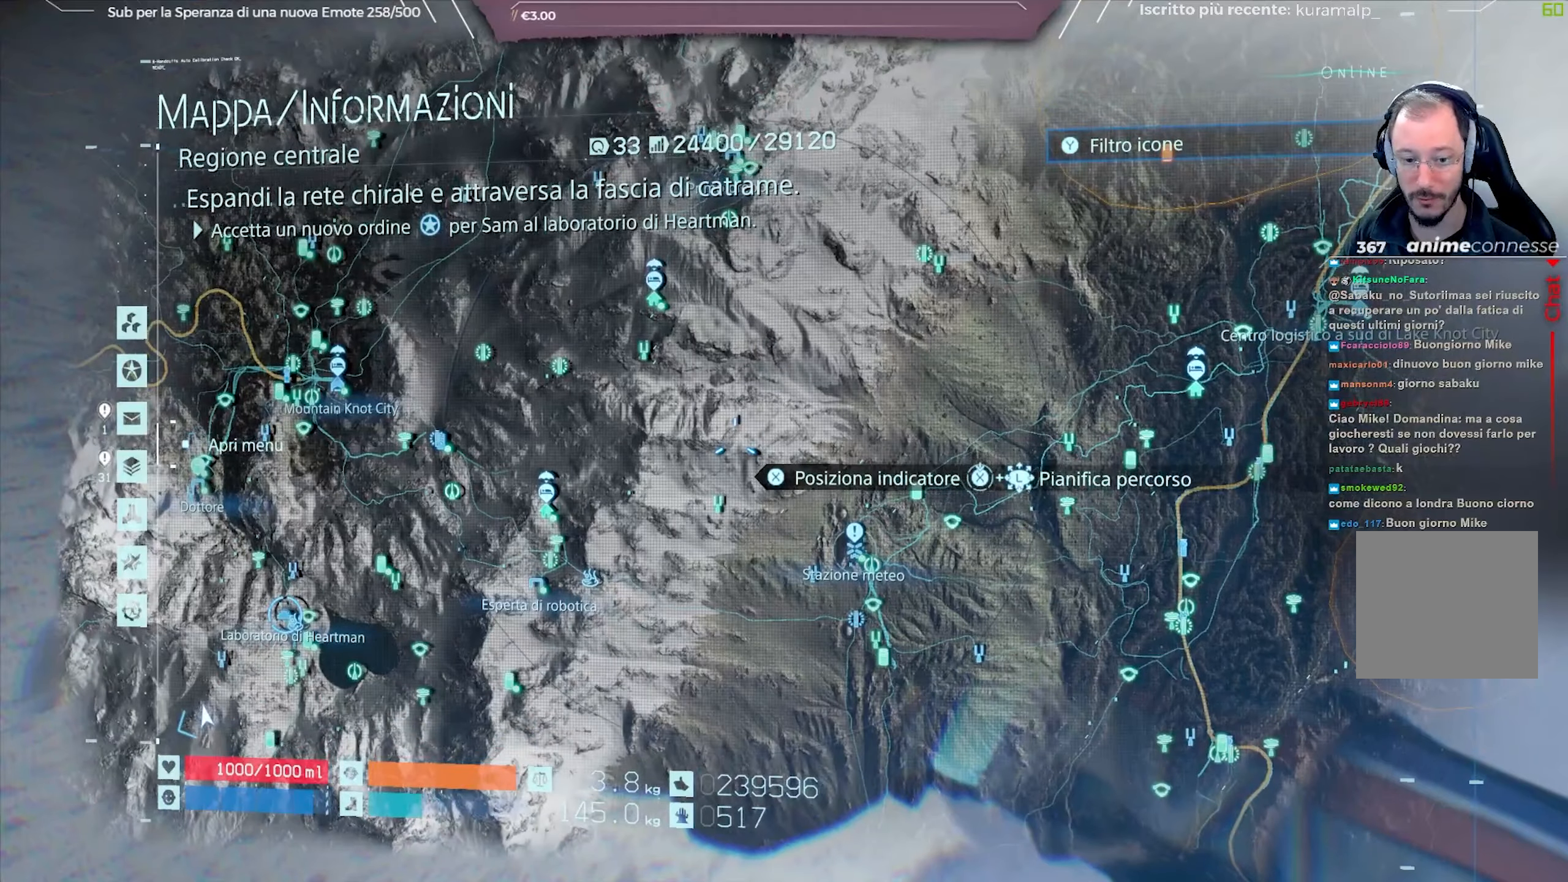
{"buttons": [], "left_stick": "center", "right_stick": "center", "events": [[83, "left_stick", "down-left"], [383, "left_stick", "center"]]}
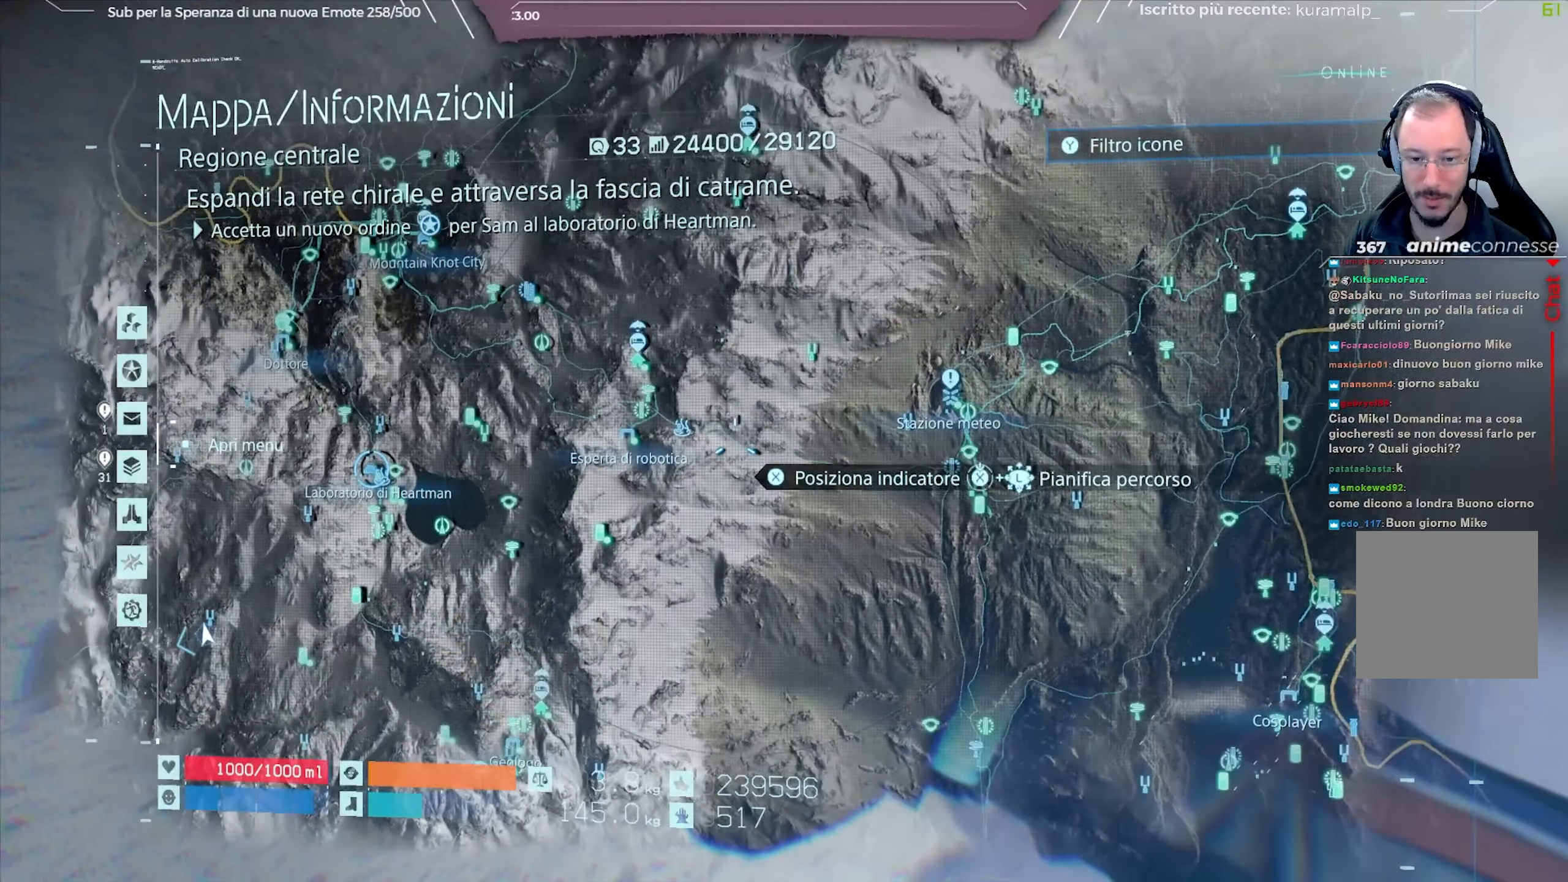
{"buttons": [], "left_stick": "down-left", "right_stick": "center", "events": [[67, "left_stick", "right"], [133, "left_stick", "up-right"], [300, "left_stick", "center"], [383, "left_stick", "down-left"]]}
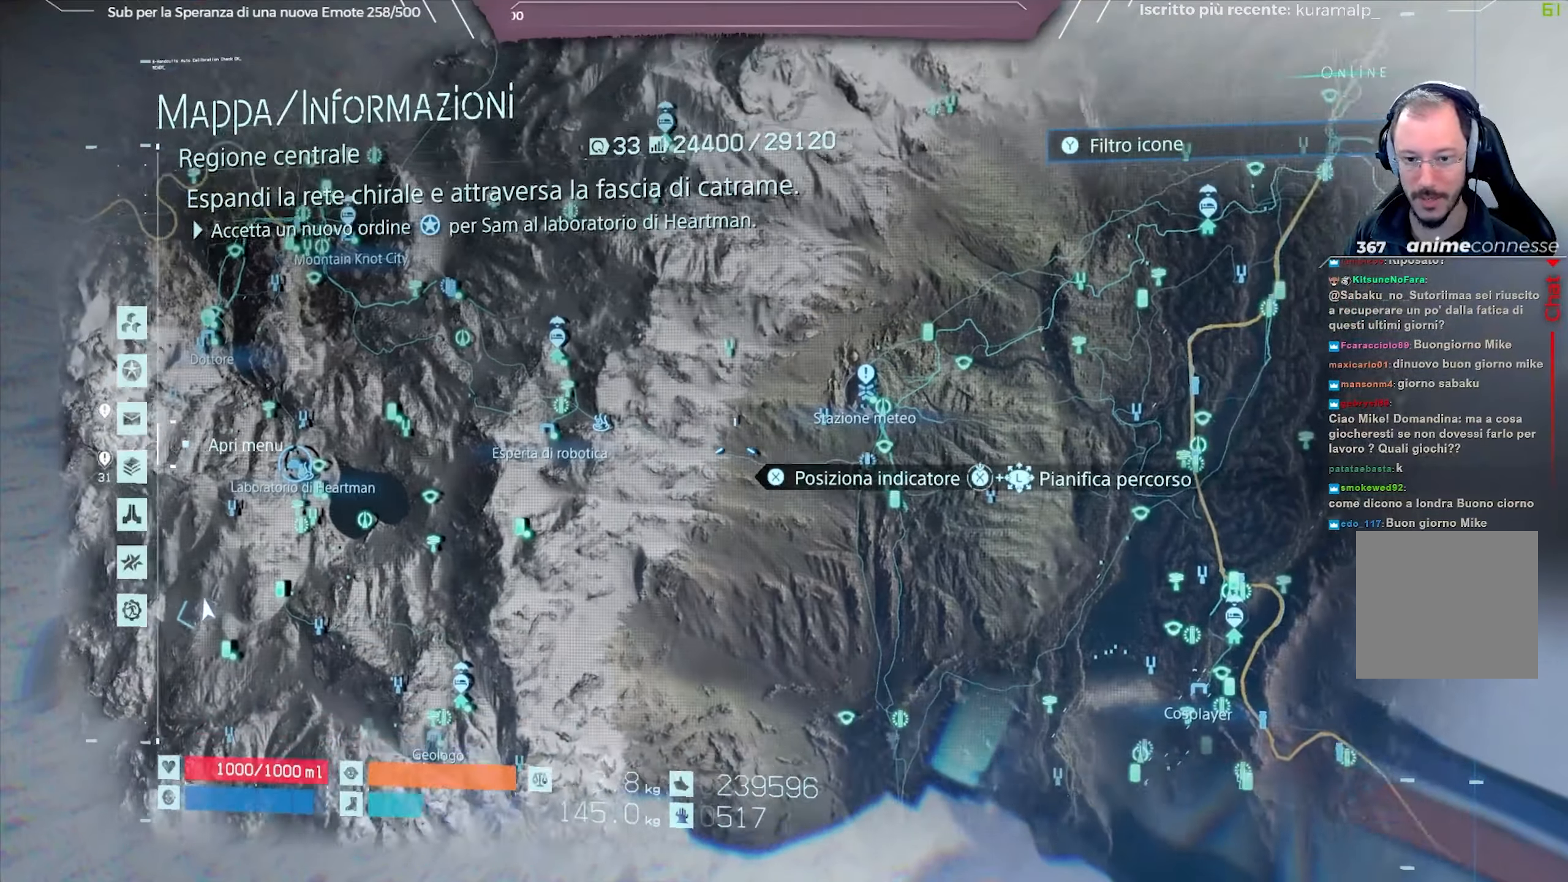
{"buttons": [], "left_stick": "down-right", "right_stick": "center", "events": [[83, "left_stick", "left"], [233, "left_stick", "center"], [417, "left_stick", "down-right"]]}
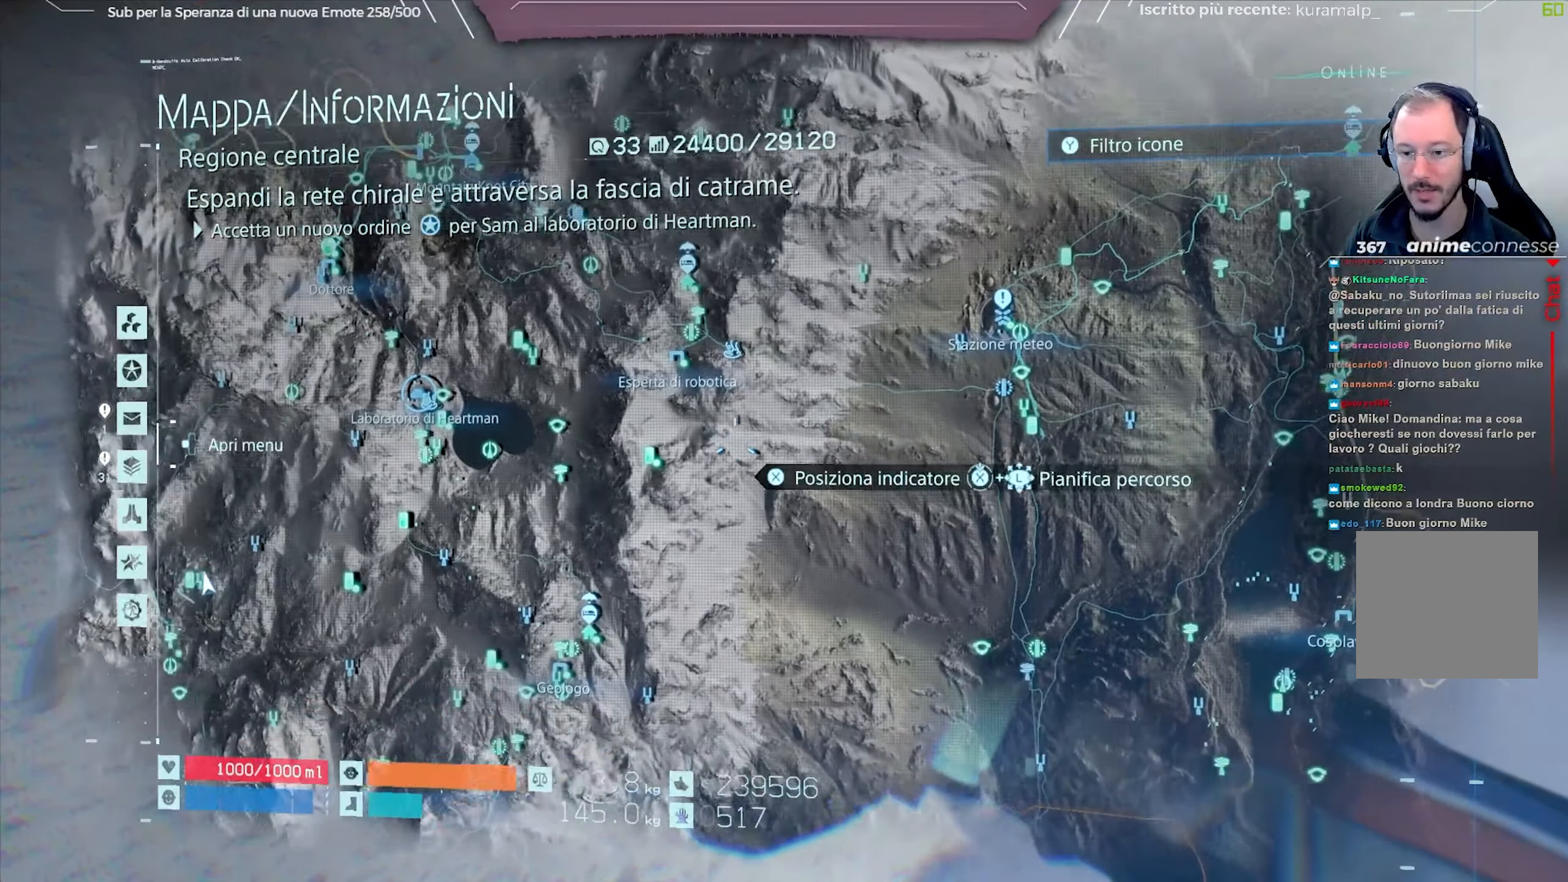
{"buttons": [], "left_stick": "up-right", "right_stick": "center", "events": [[33, "left_stick", "right"], [183, "left_stick", "center"], [500, "left_stick", "up-right"]]}
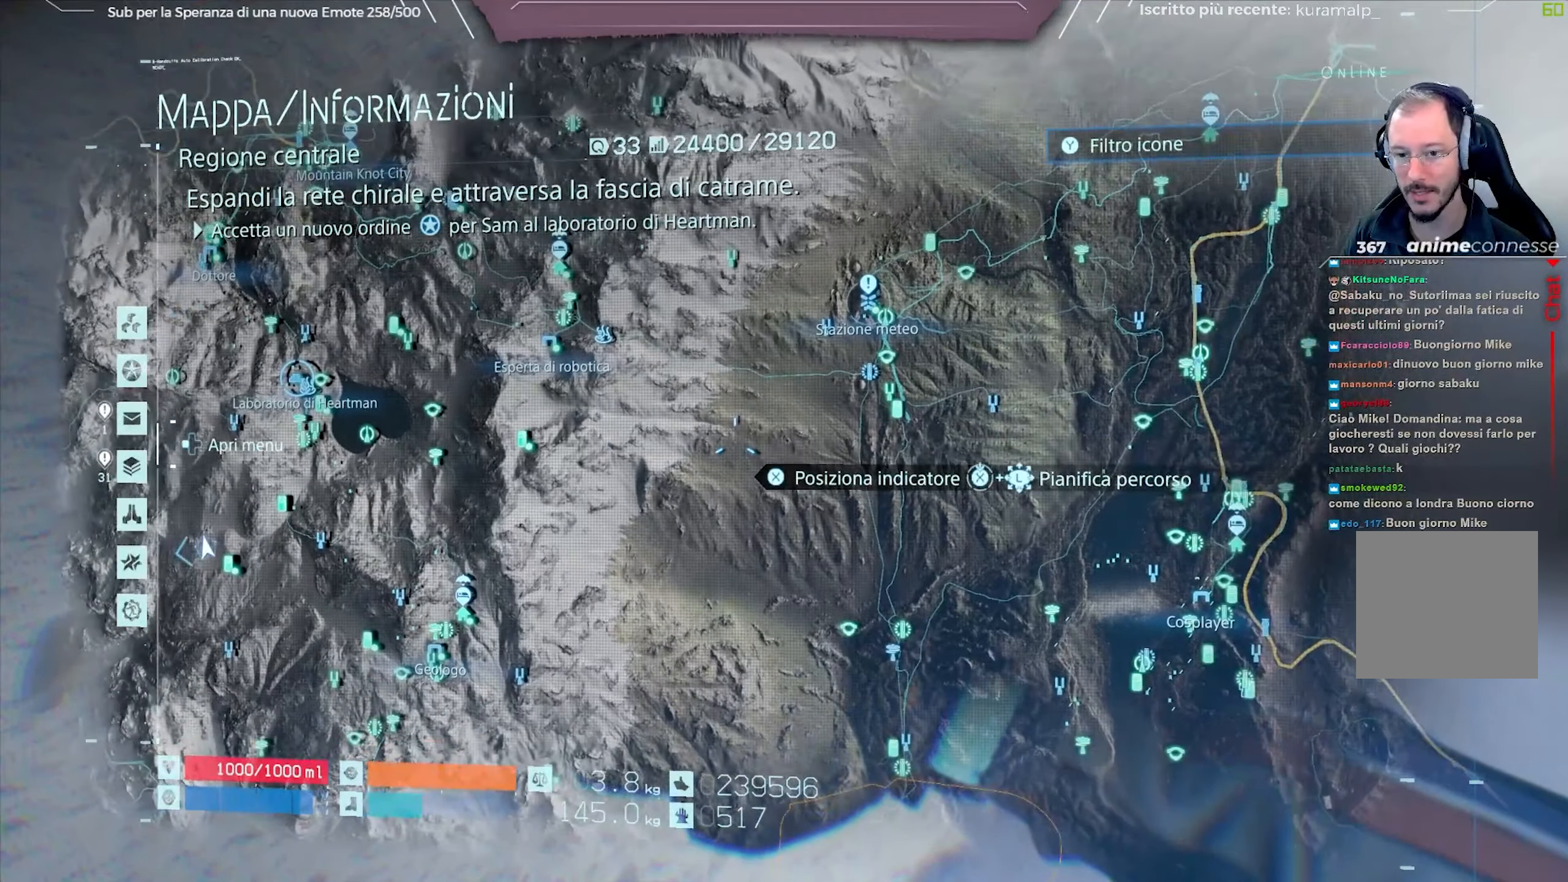
{"buttons": [], "left_stick": "center", "right_stick": "center", "events": [[317, "left_stick", "center"]]}
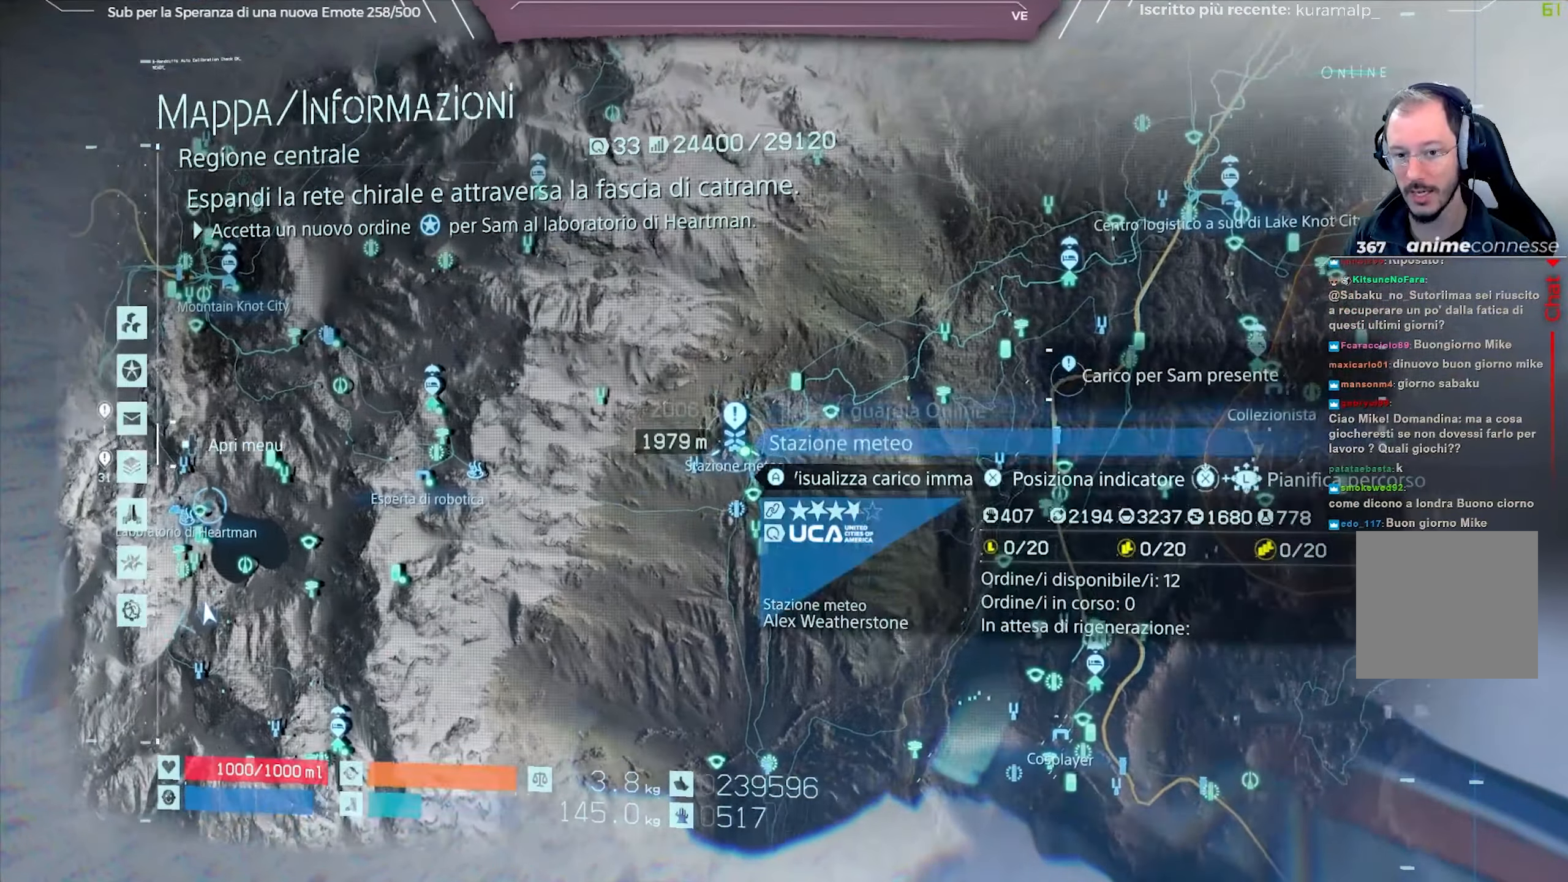
{"buttons": [], "left_stick": "up", "right_stick": "center", "events": [[67, "left_stick", "up-left"], [317, "left_stick", "center"], [450, "left_stick", "up"]]}
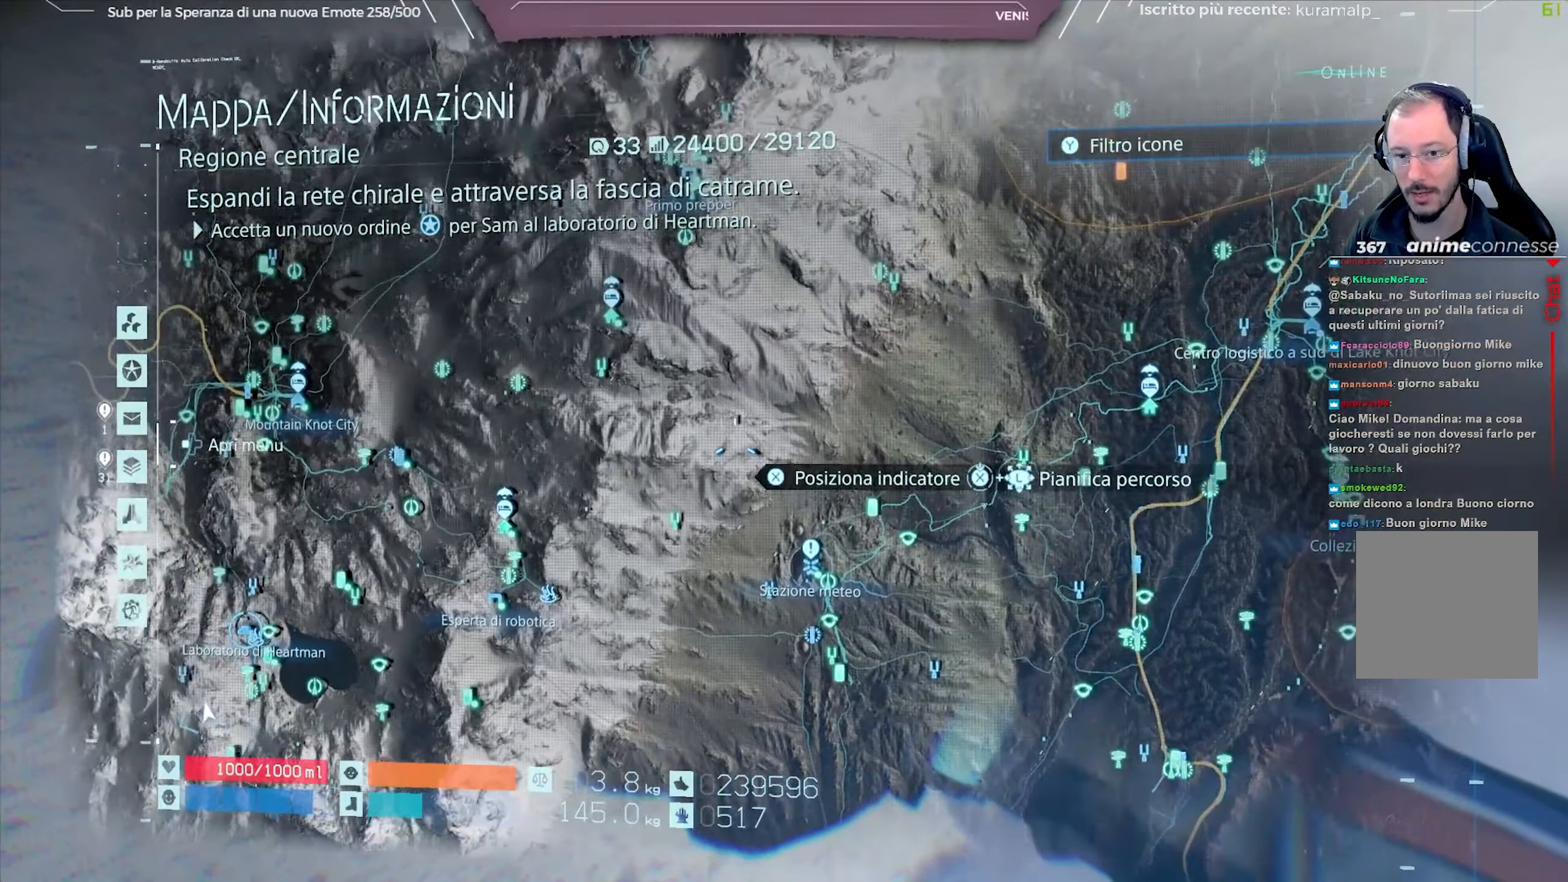
{"buttons": [], "left_stick": "up-right", "right_stick": "center", "events": [[217, "left_stick", "center"], [283, "left_stick", "up"], [417, "left_stick", "up-right"]]}
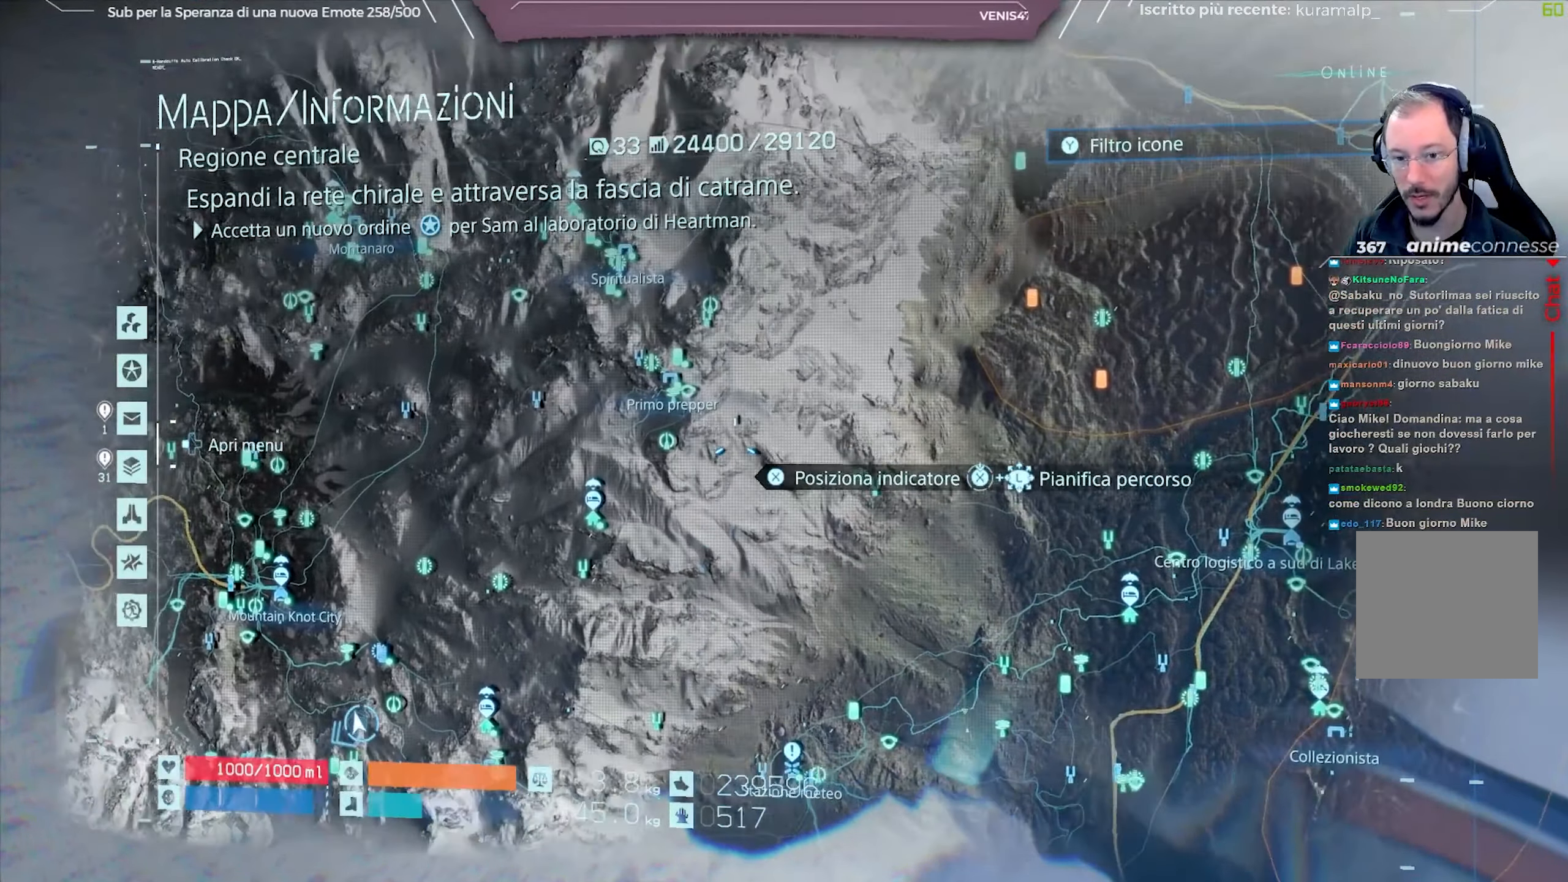
{"buttons": [], "left_stick": "down", "right_stick": "center", "events": [[417, "left_stick", "center"], [500, "left_stick", "down"]]}
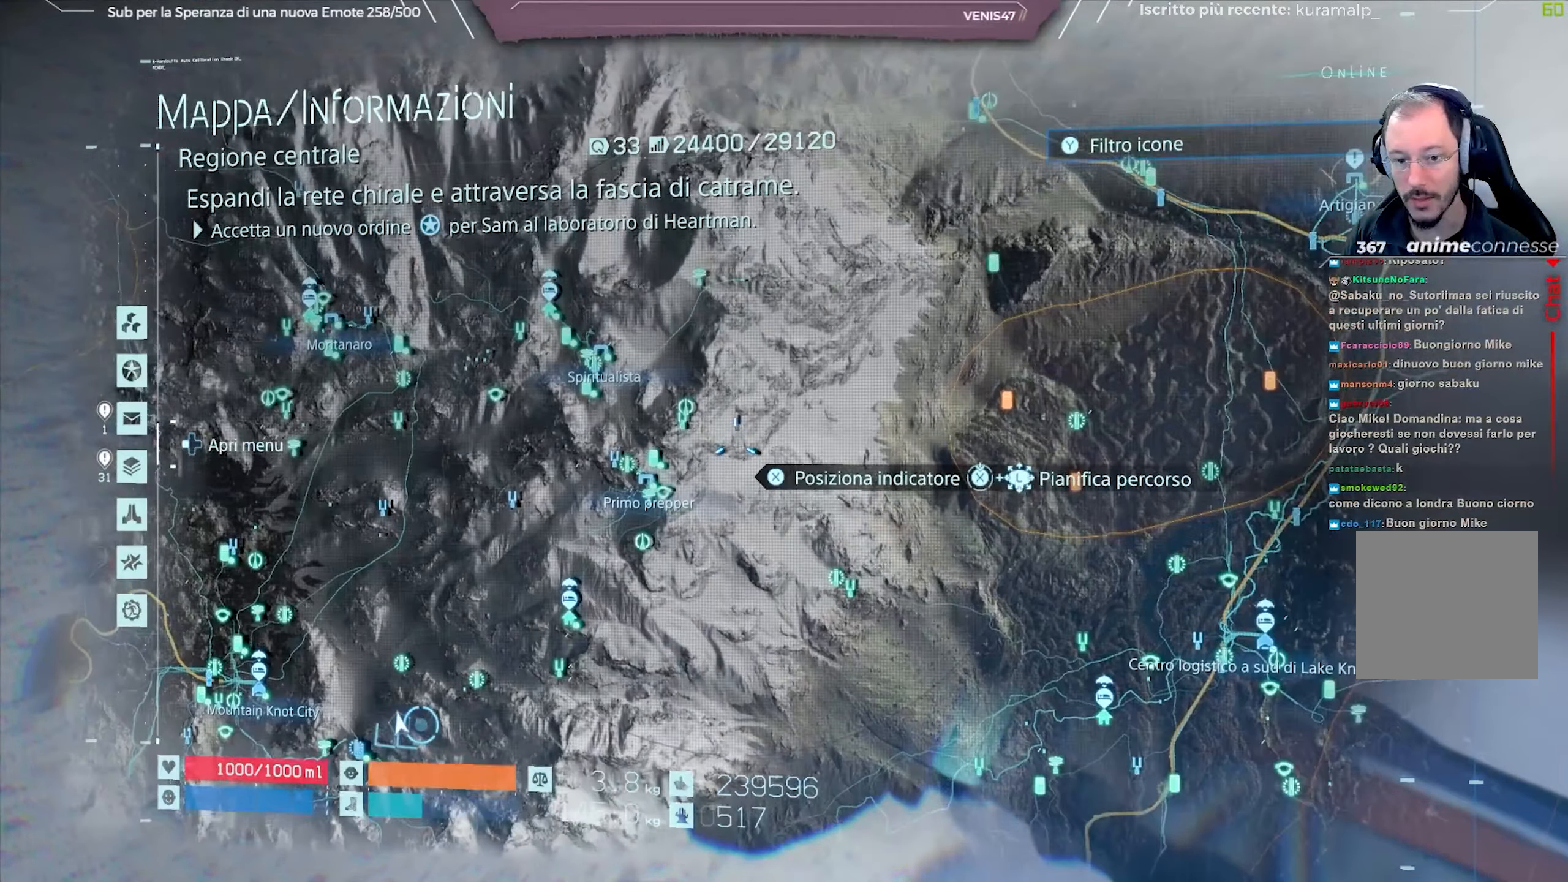
{"buttons": [], "left_stick": "up", "right_stick": "center", "events": [[317, "left_stick", "center"], [367, "left_stick", "up"]]}
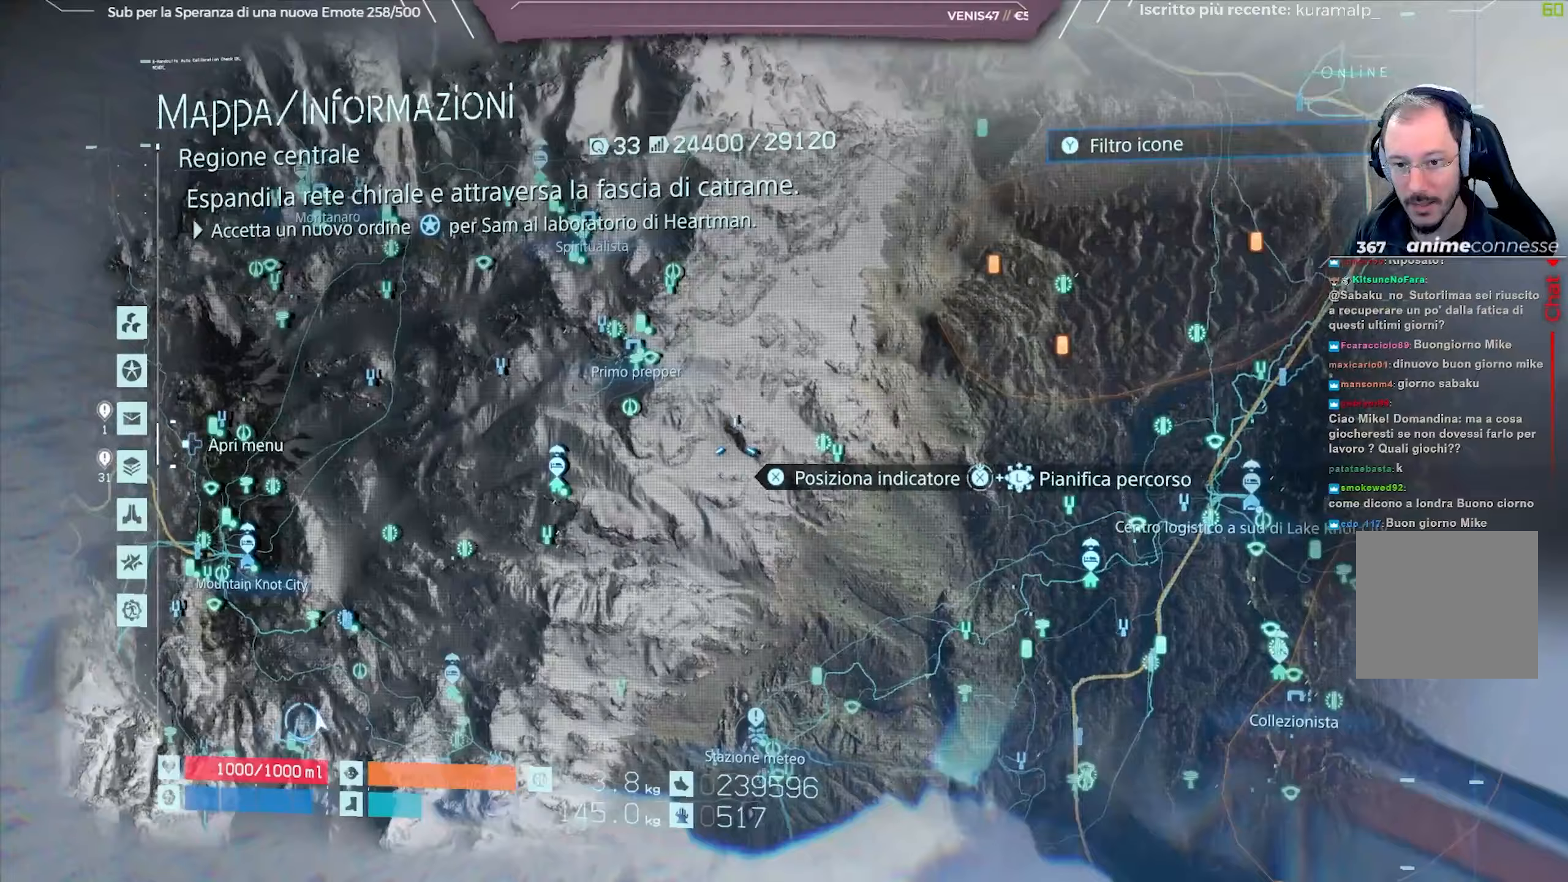
{"buttons": [], "left_stick": "center", "right_stick": "center", "events": [[450, "left_stick", "center"]]}
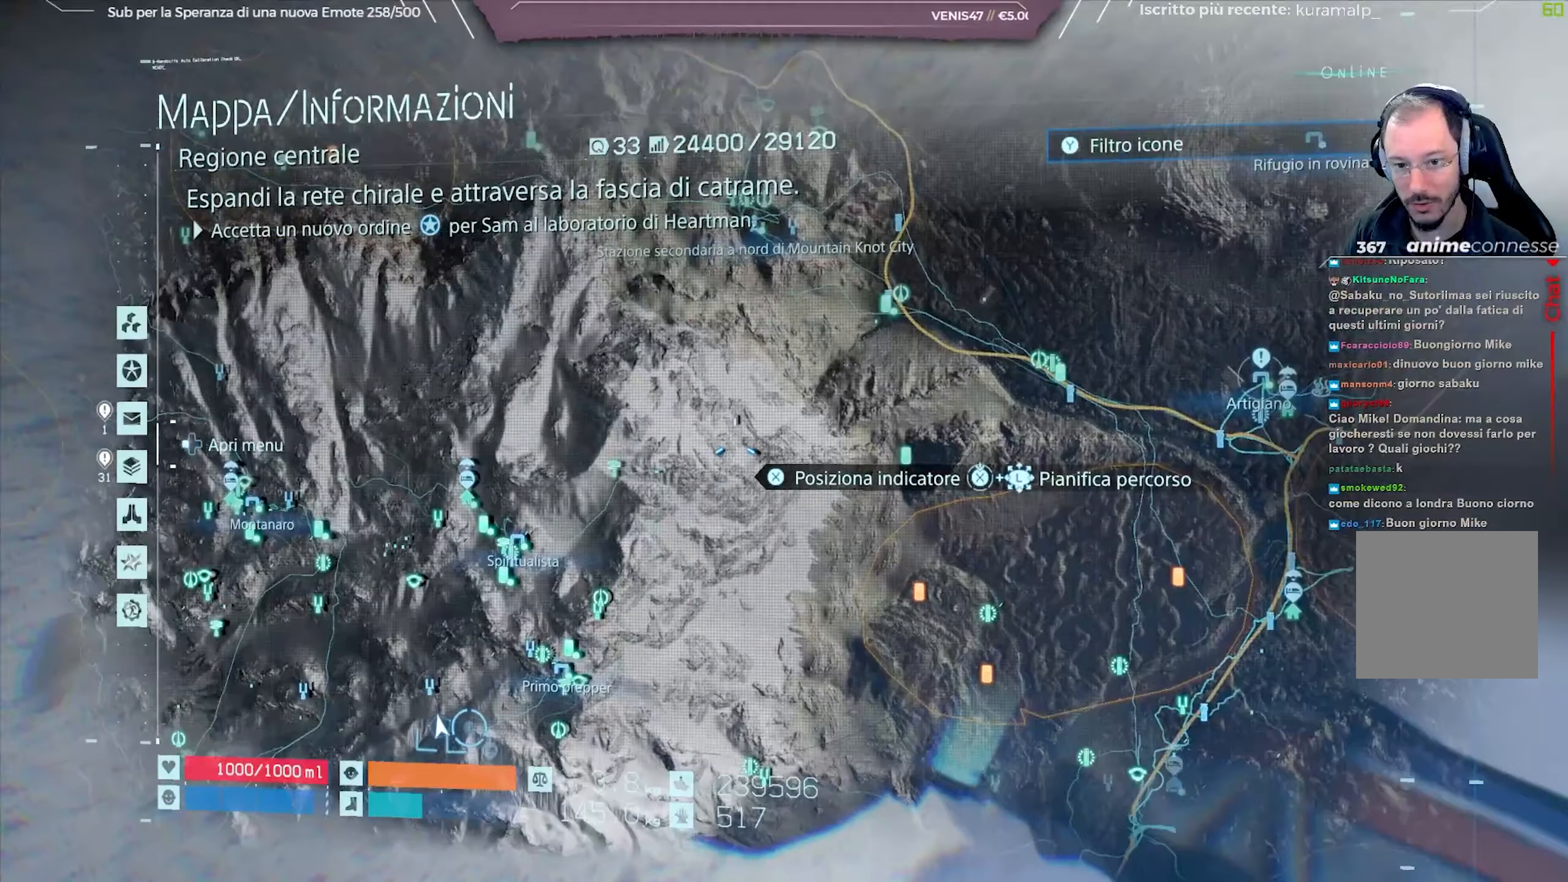
{"buttons": [], "left_stick": "down-left", "right_stick": "center", "events": [[67, "left_stick", "down"], [317, "left_stick", "down-left"]]}
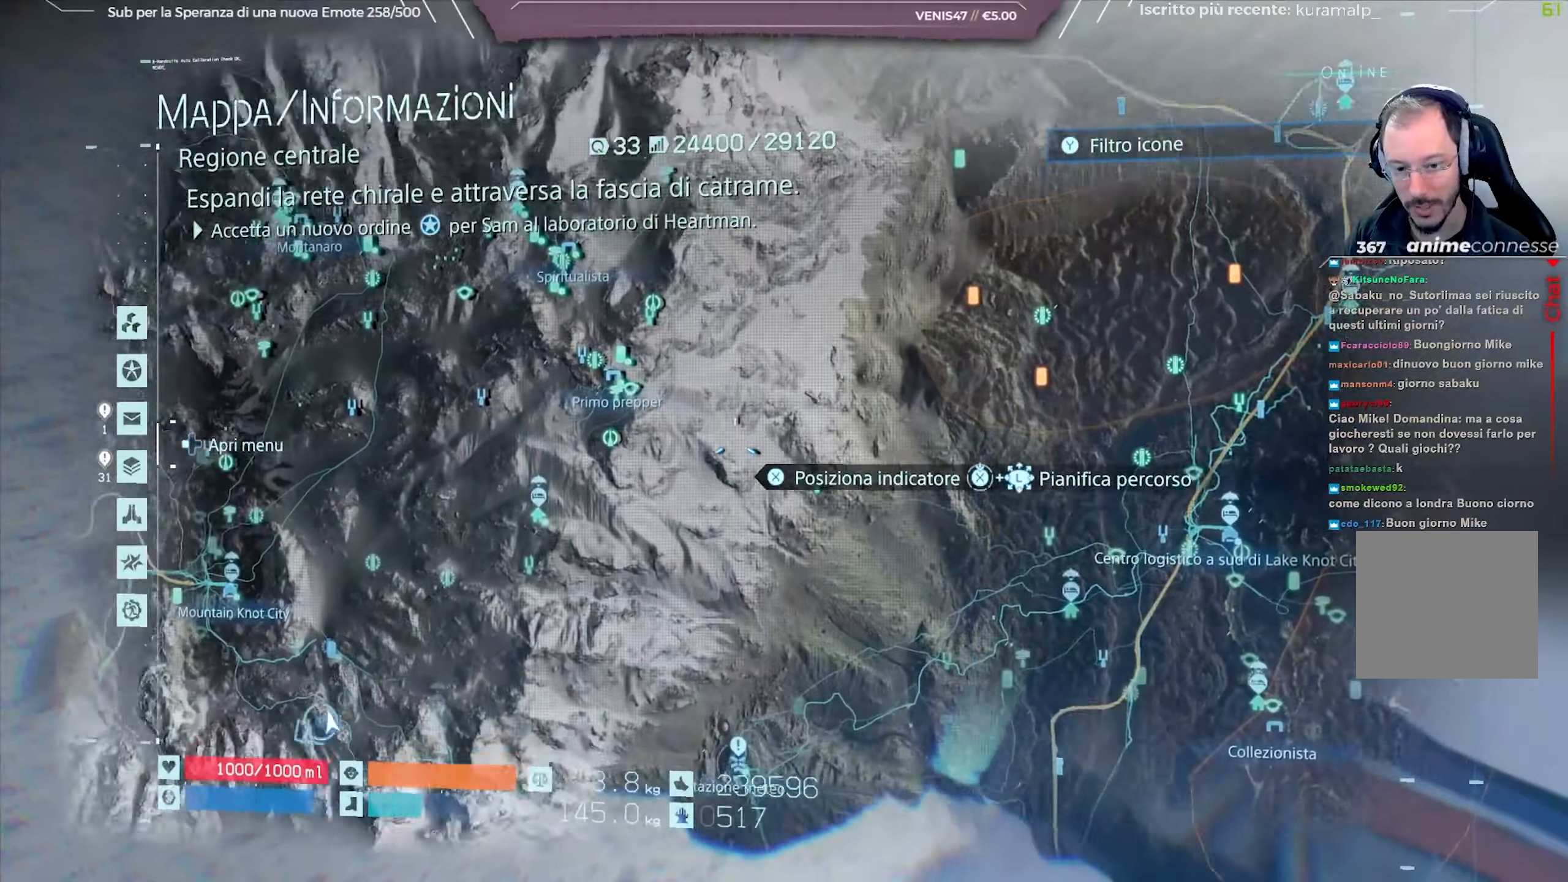
{"buttons": ["L2"], "left_stick": "down-left", "right_stick": "center", "events": [[500, "L2", "down"]]}
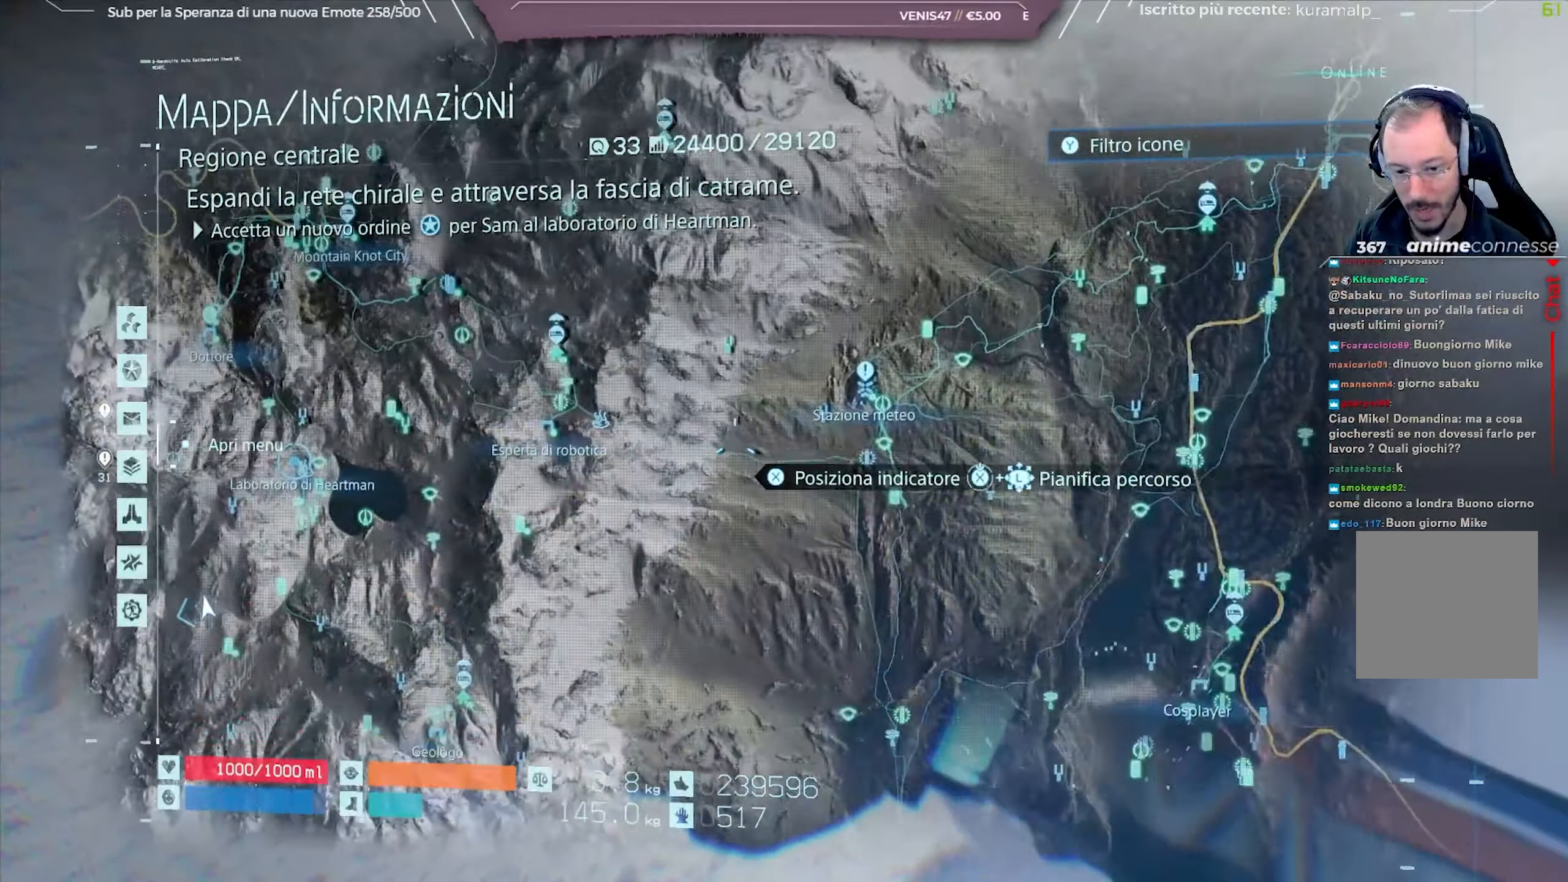
{"buttons": [], "left_stick": "up", "right_stick": "center", "events": [[133, "left_stick", "up"], [150, "L2", "up"]]}
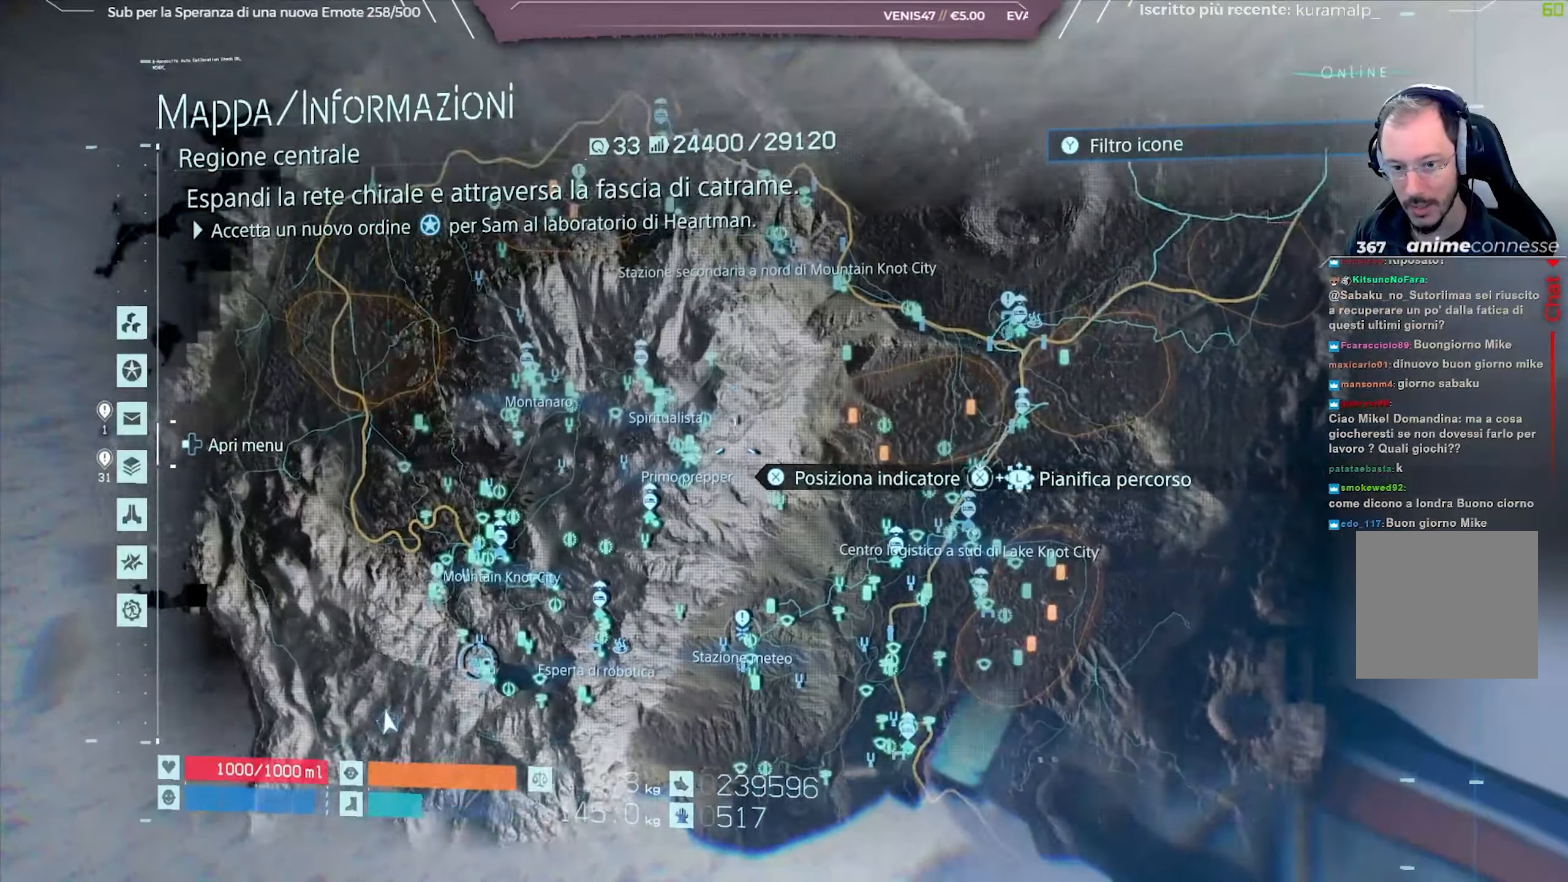
{"buttons": [], "left_stick": "down-left", "right_stick": "center", "events": [[83, "left_stick", "center"], [167, "left_stick", "down"], [500, "left_stick", "down-left"]]}
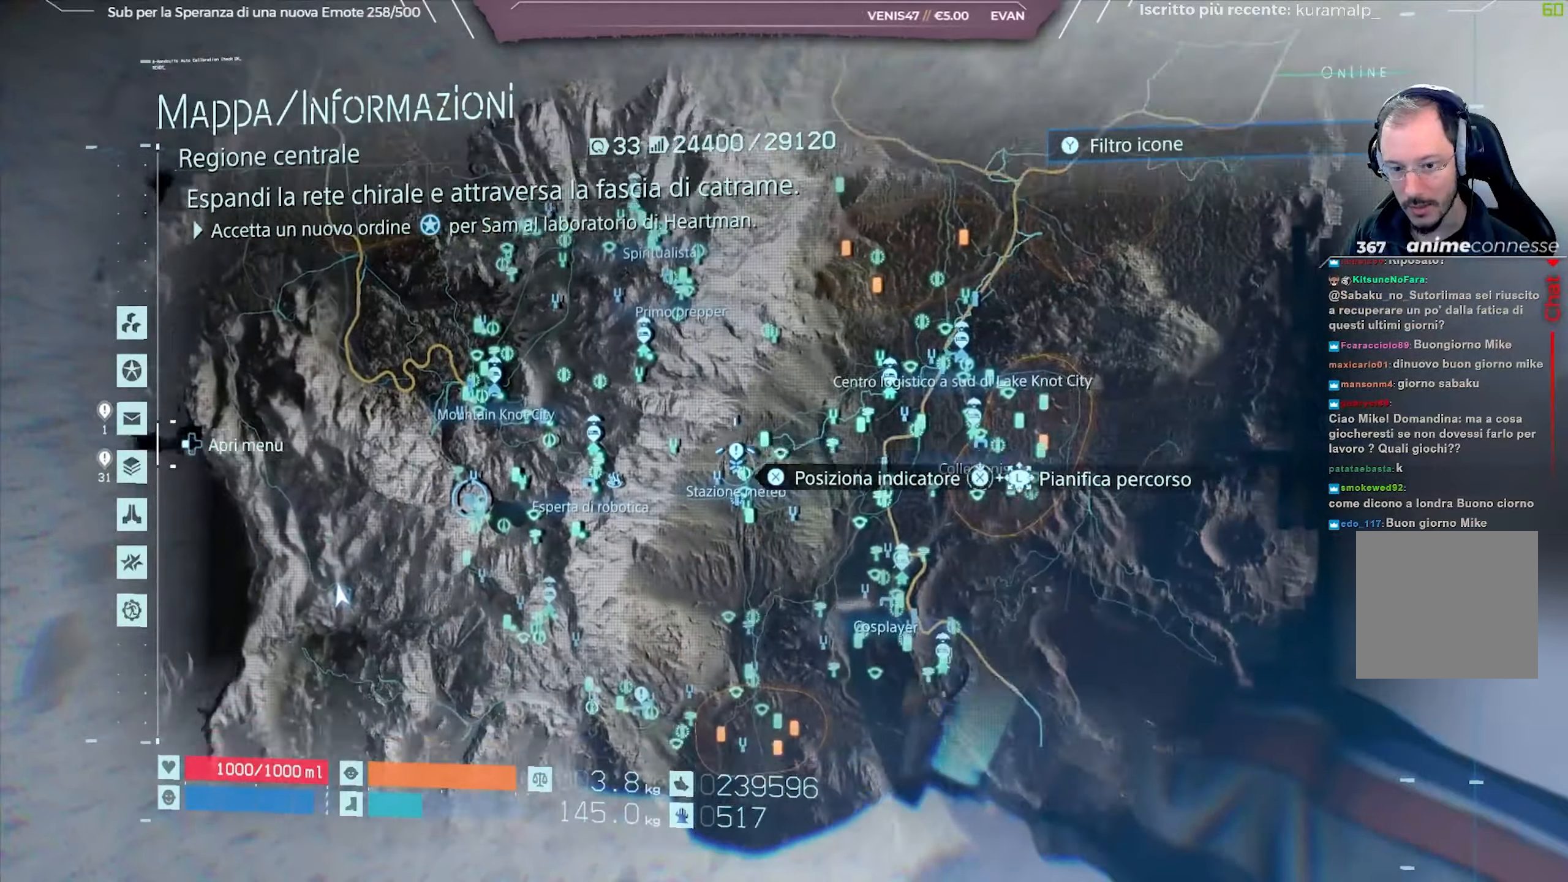
{"buttons": [], "left_stick": "up-right", "right_stick": "center", "events": [[250, "left_stick", "center"], [317, "left_stick", "up-right"]]}
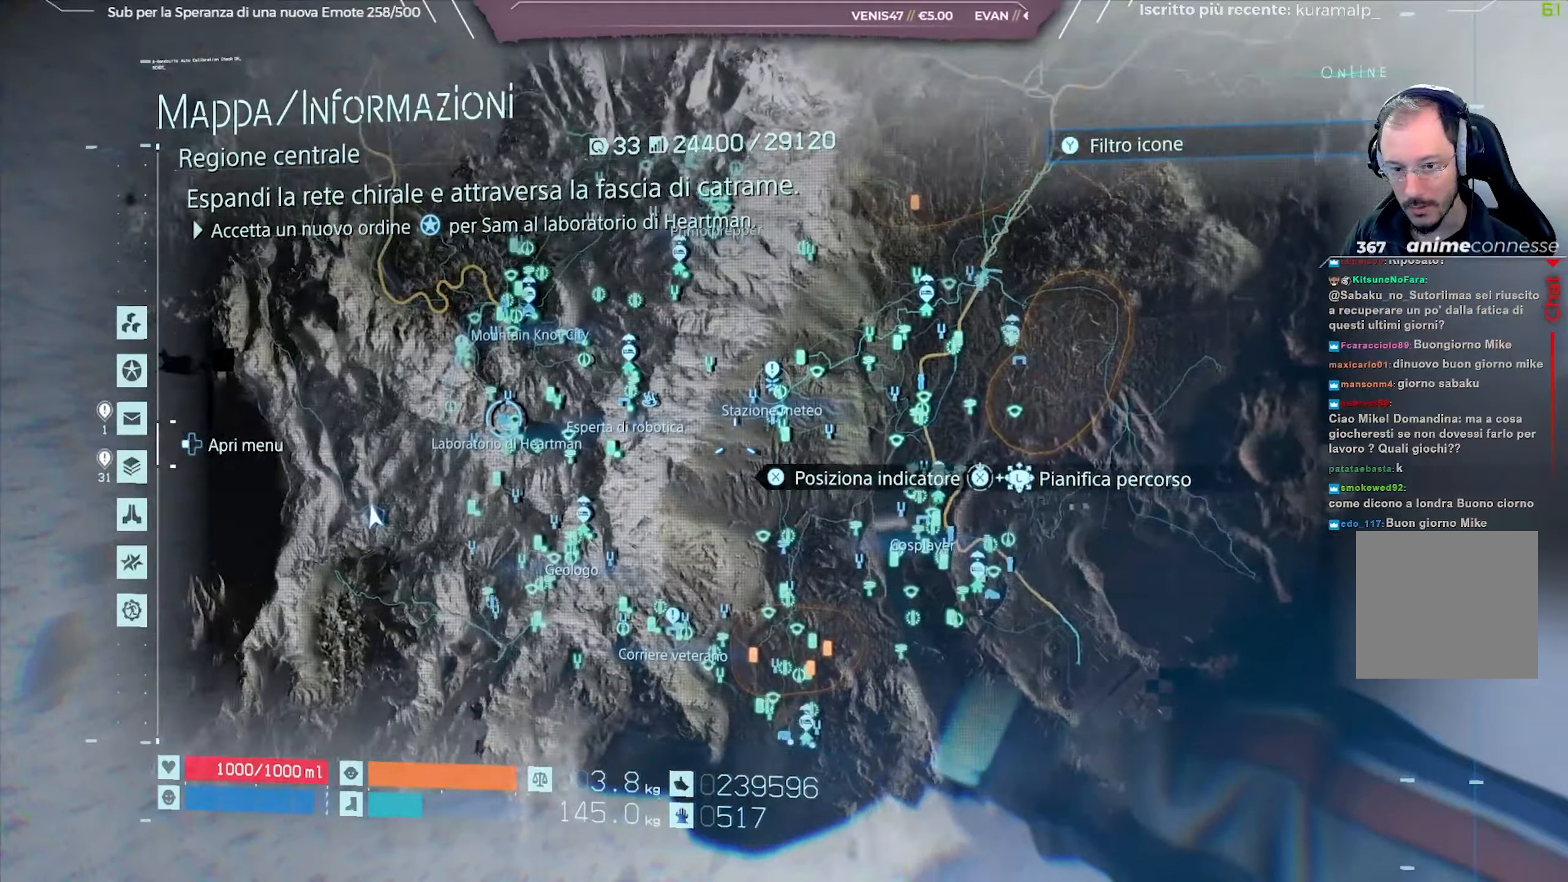
{"buttons": [], "left_stick": "down-left", "right_stick": "center", "events": [[150, "left_stick", "center"], [350, "left_stick", "down-left"]]}
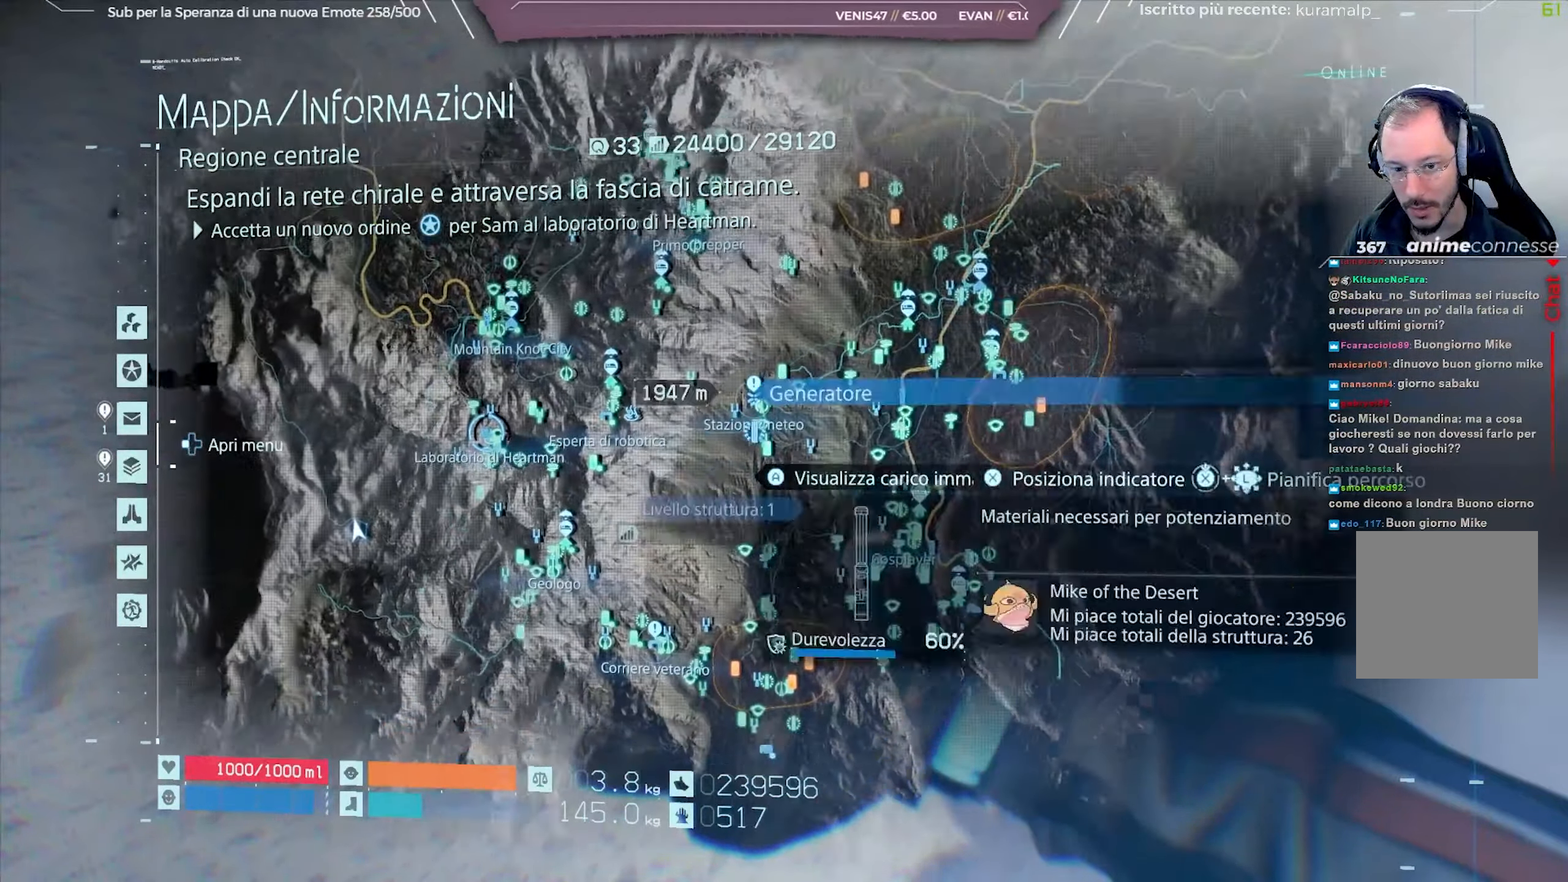
{"buttons": [], "left_stick": "left", "right_stick": "center", "events": [[350, "left_stick", "left"]]}
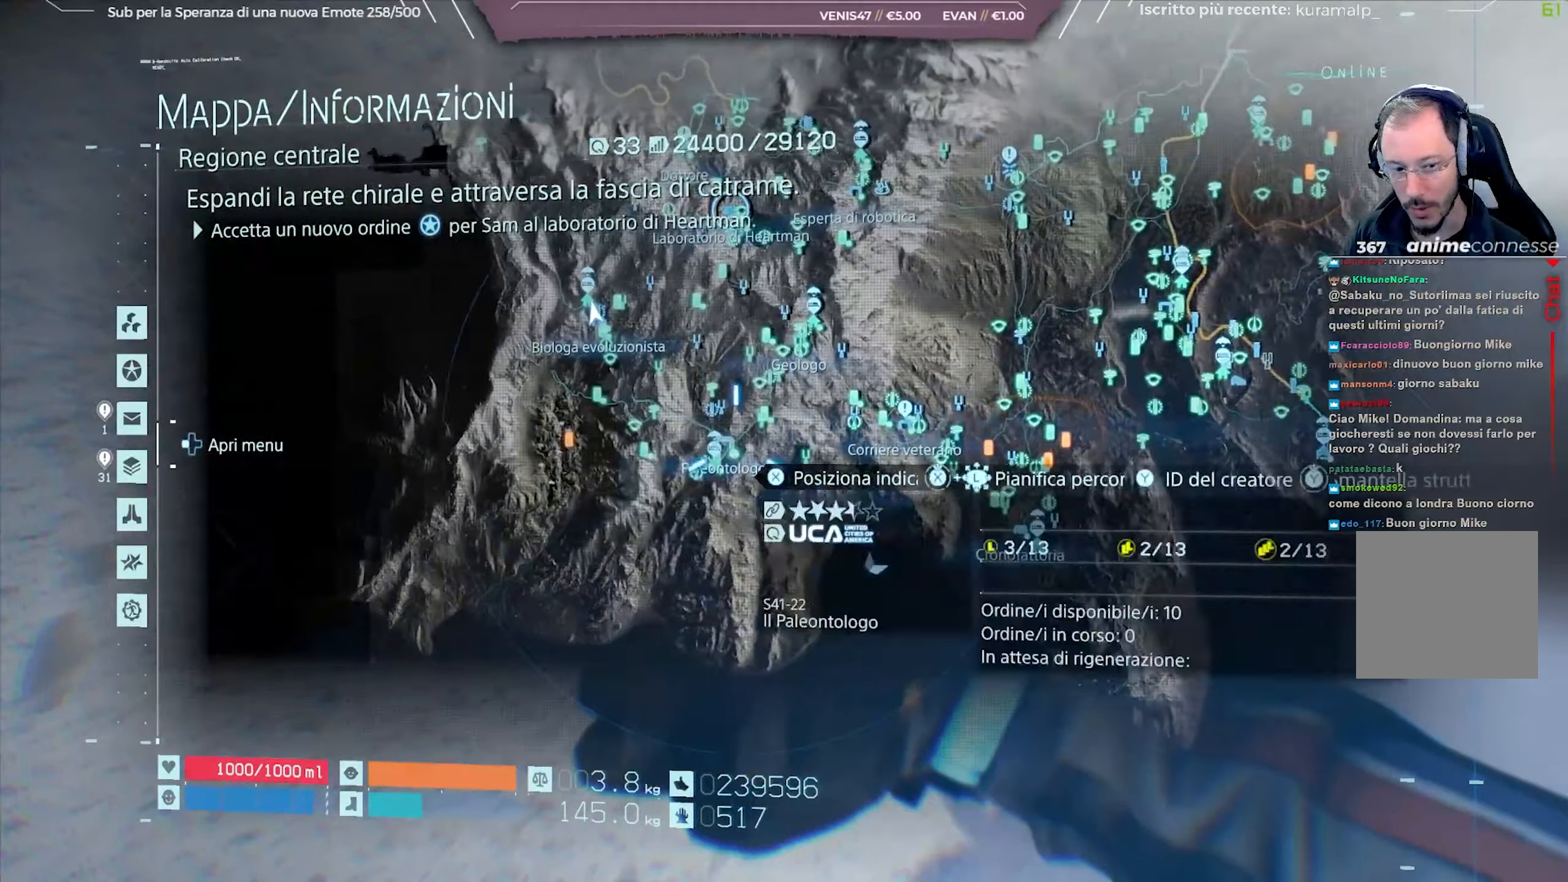
{"buttons": [], "left_stick": "up-right", "right_stick": "center", "events": [[167, "left_stick", "down-left"], [367, "left_stick", "center"], [500, "left_stick", "up-right"]]}
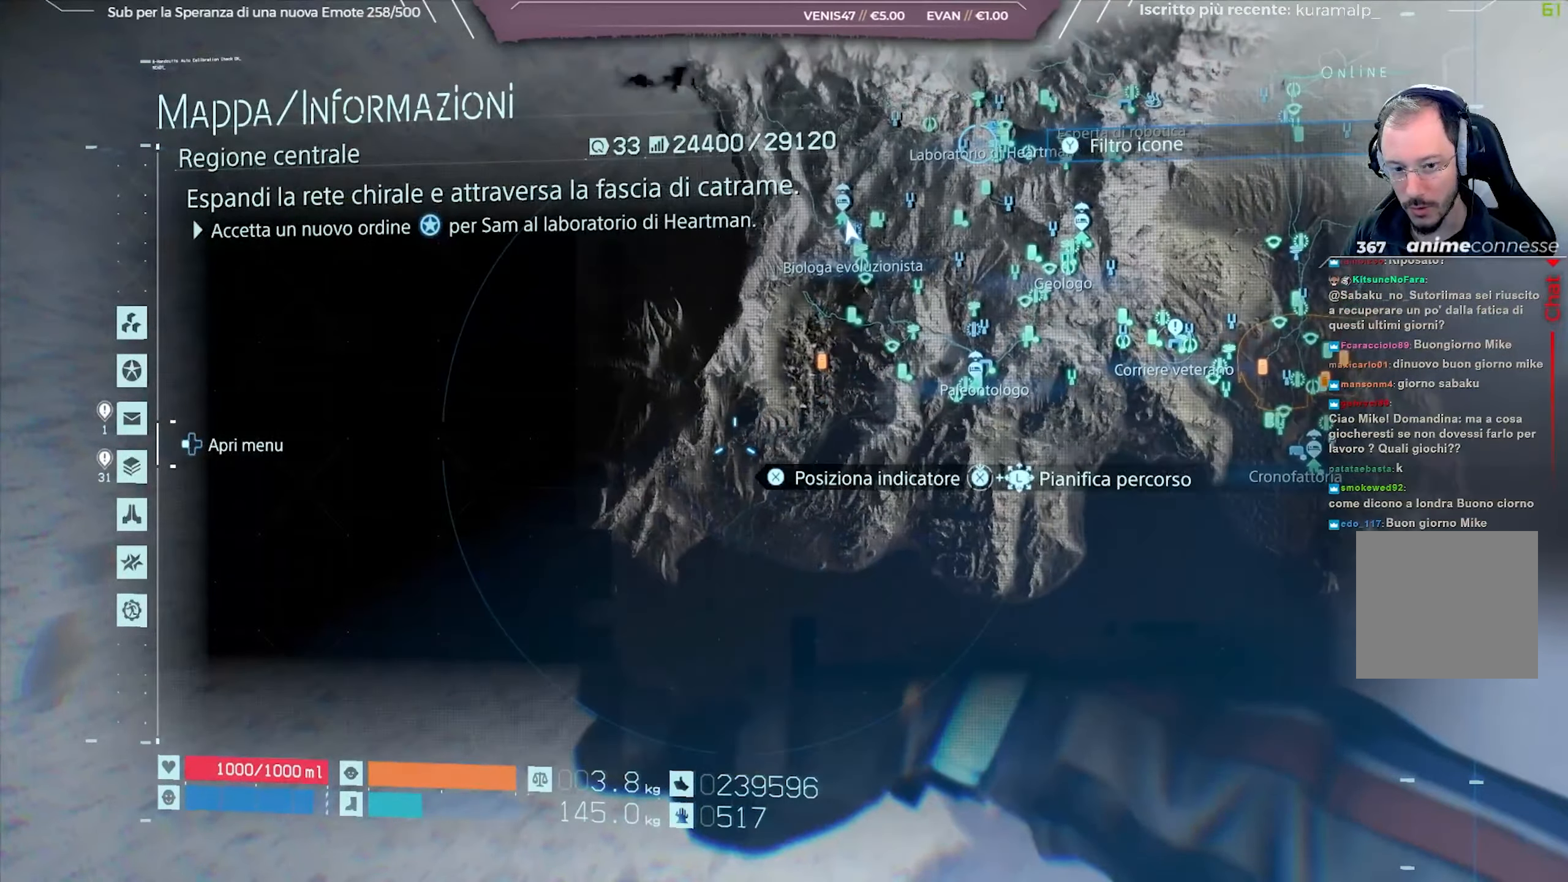
{"buttons": [], "left_stick": "up-right", "right_stick": "center", "events": []}
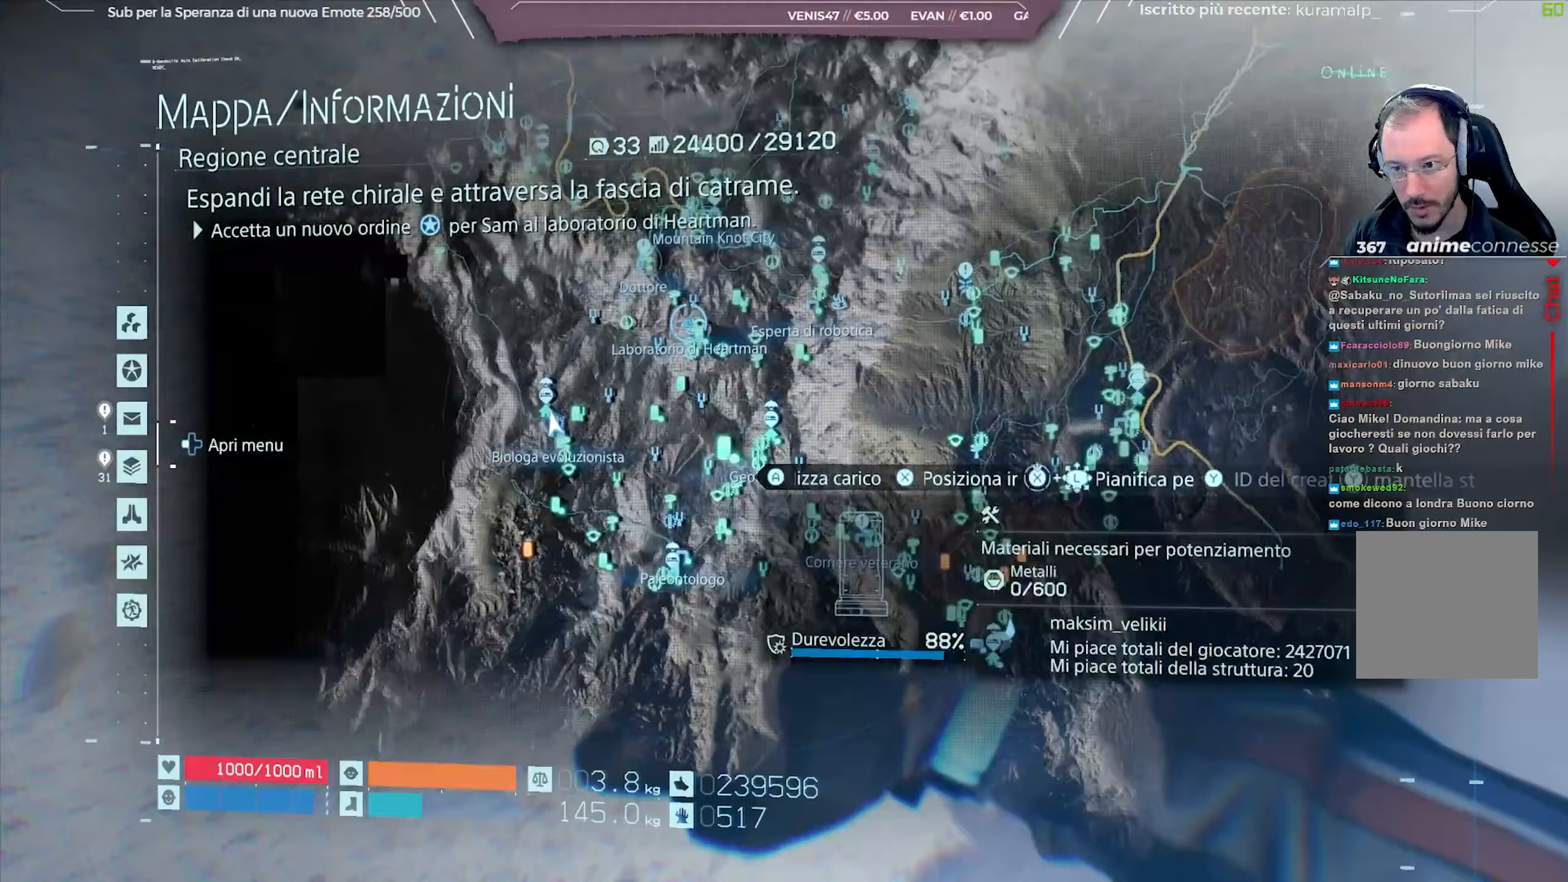
{"buttons": [], "left_stick": "up-right", "right_stick": "center", "events": []}